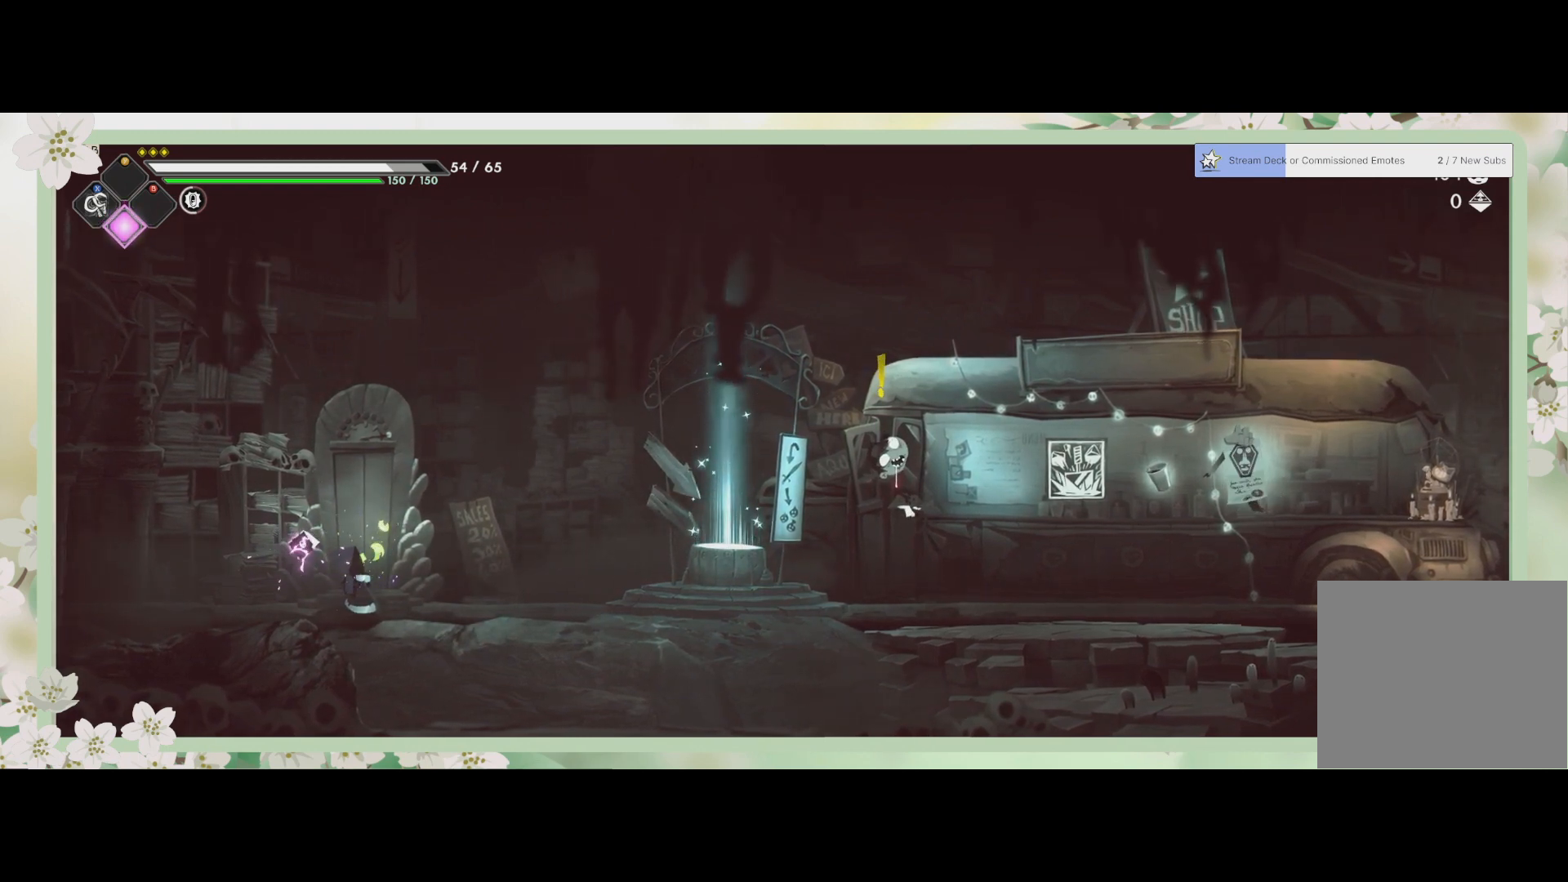
Gameplay with a controller (PlayStation layout); each line is a JSON object with the inputs held at the frame after it. "events" lists button and stick changes between this image and that frame as [ms after this image, input, new state], when the widget could be followed in between. Not read: right_stick.
{"buttons": [], "left_stick": "right", "events": [[267, "left_stick", "right"]]}
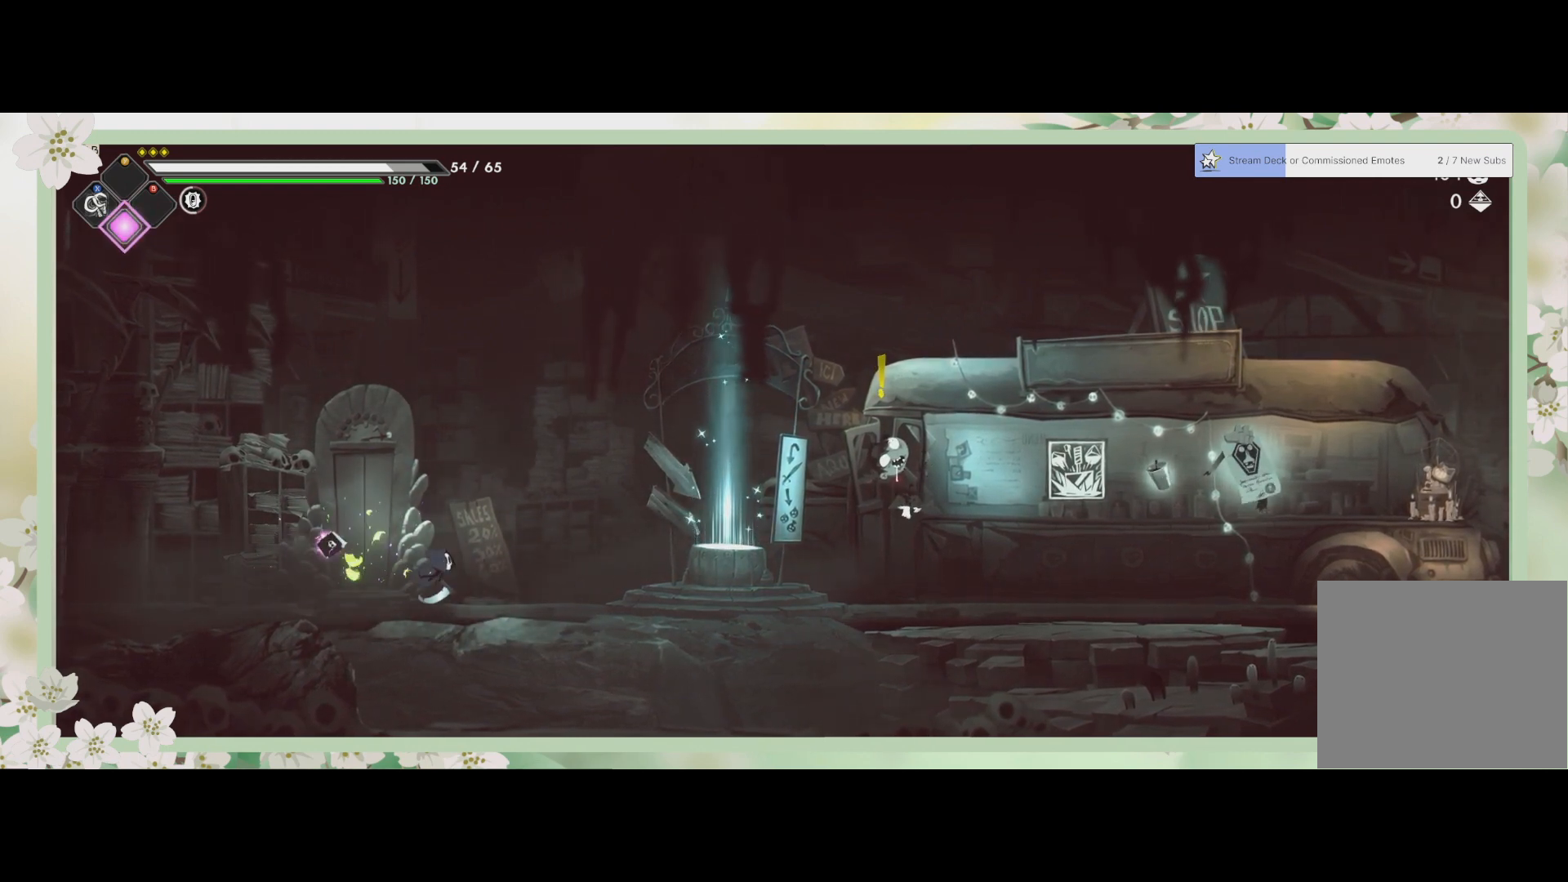
{"buttons": [], "left_stick": "right", "events": []}
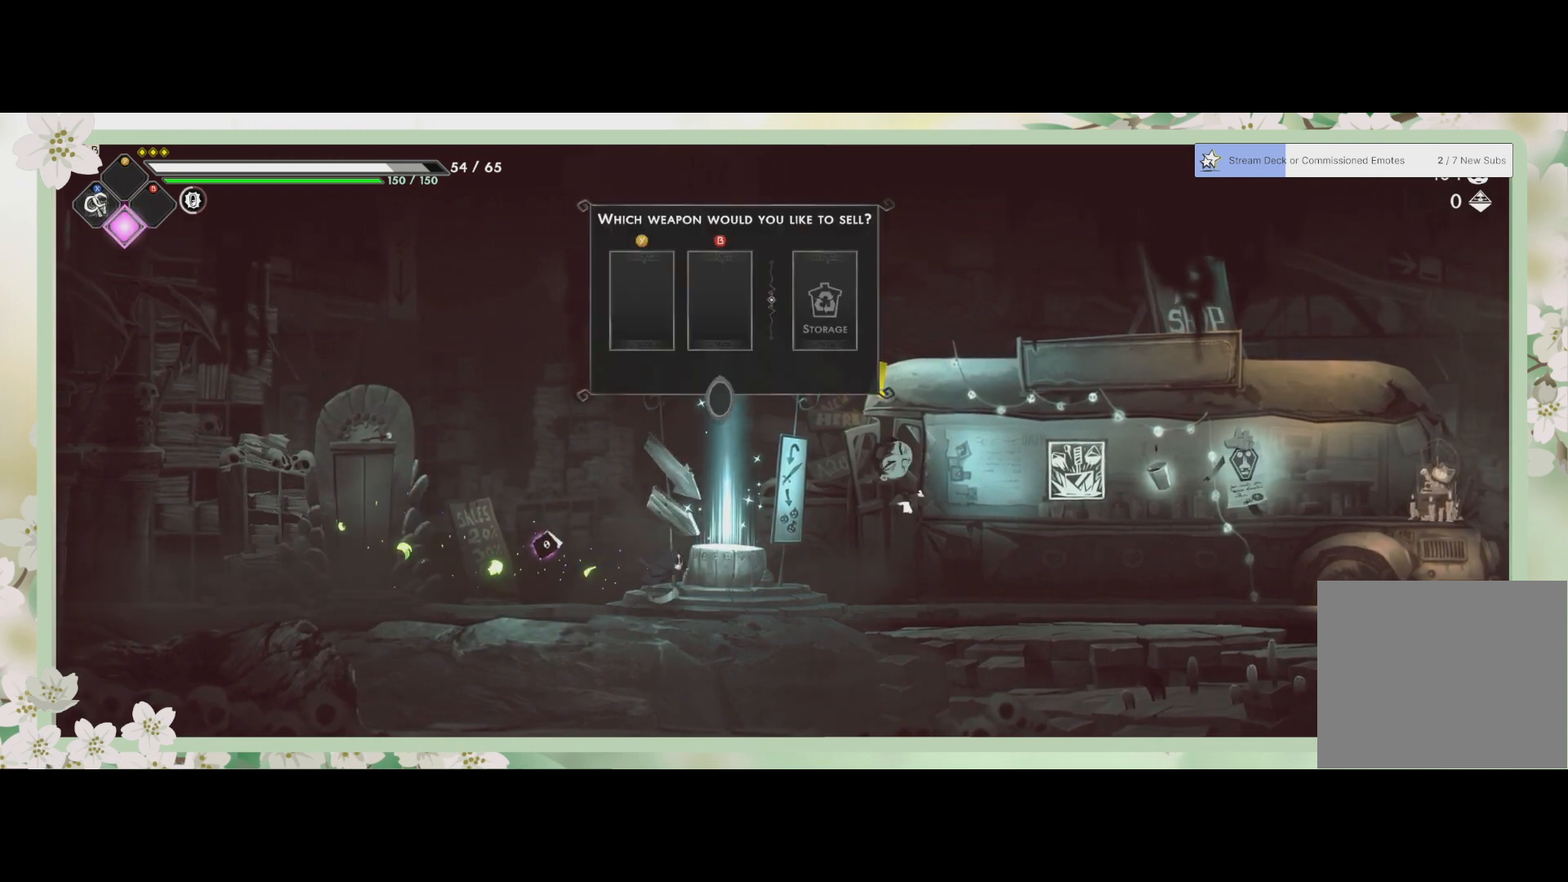
{"buttons": [], "left_stick": "center", "events": [[433, "left_stick", "center"]]}
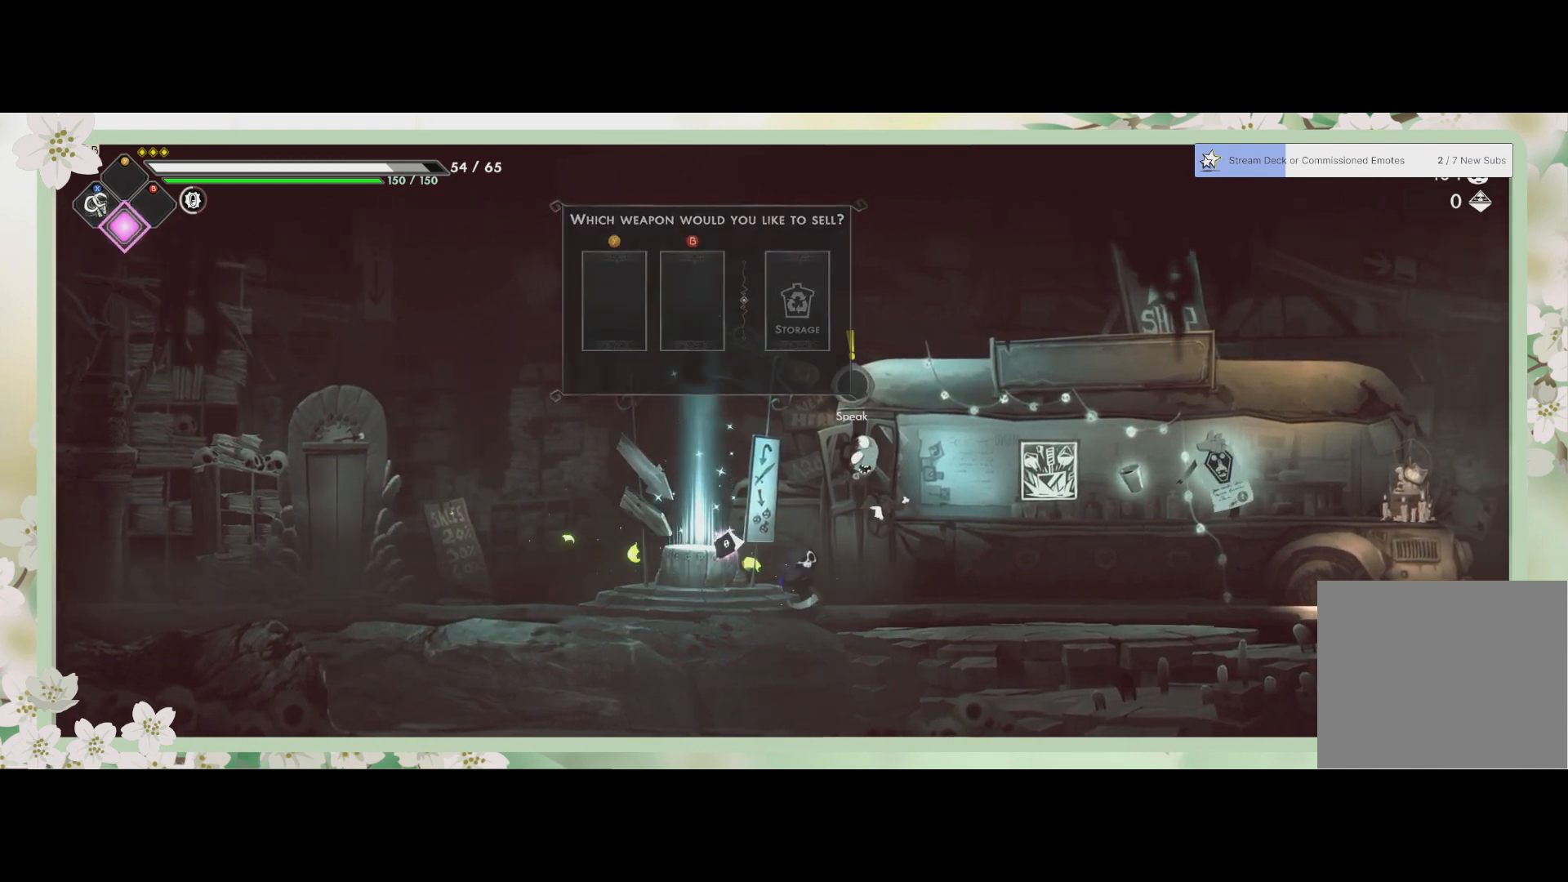
{"buttons": [], "left_stick": "right", "events": [[367, "left_stick", "right"]]}
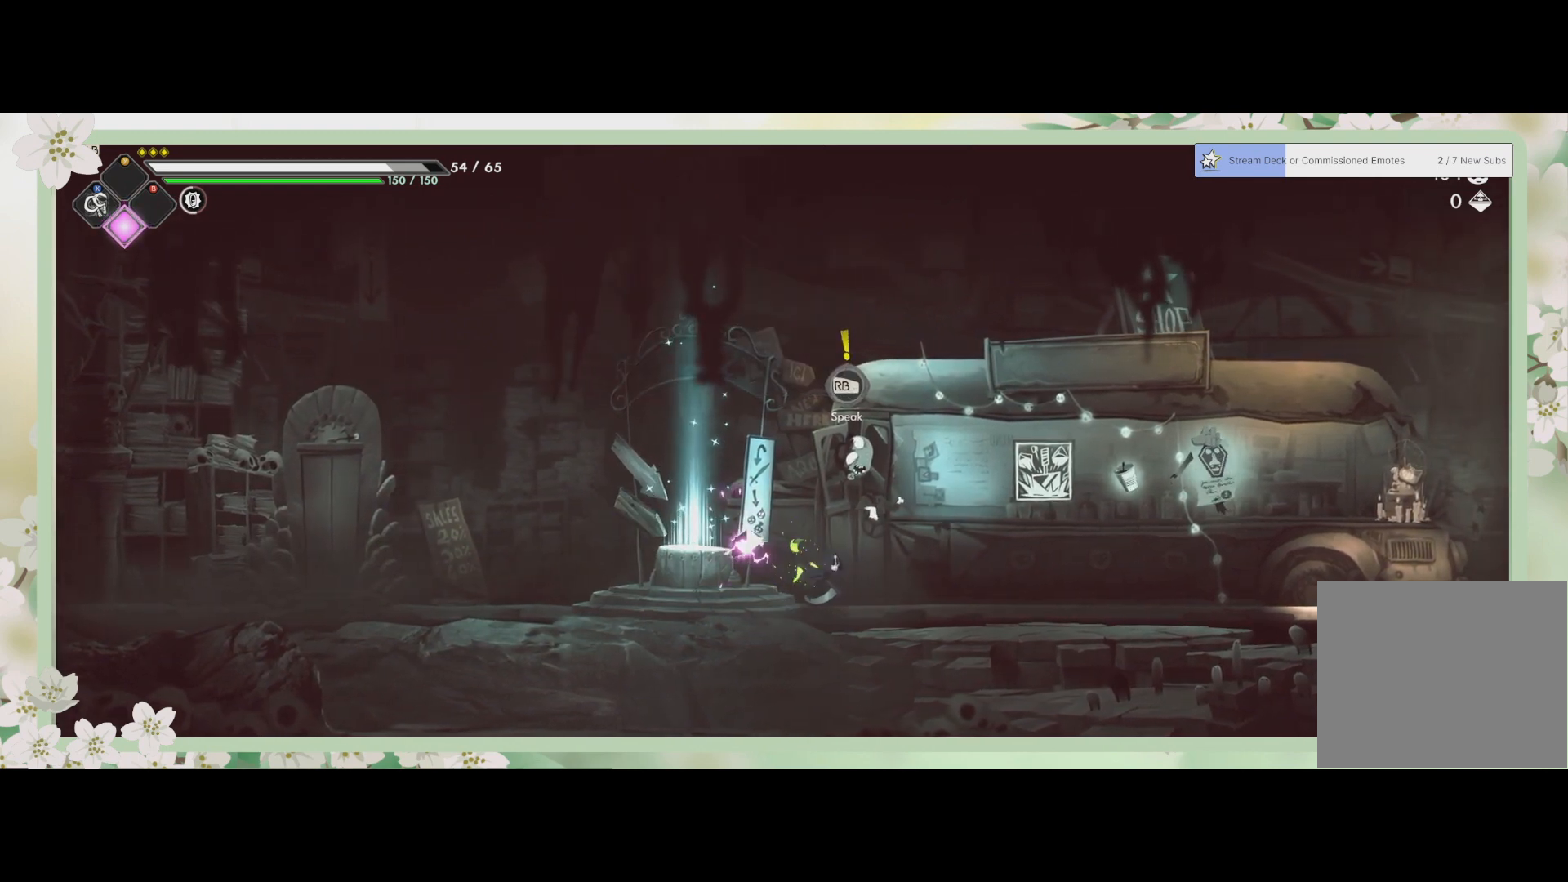
{"buttons": [], "left_stick": "left", "events": [[300, "left_stick", "center"], [467, "left_stick", "left"]]}
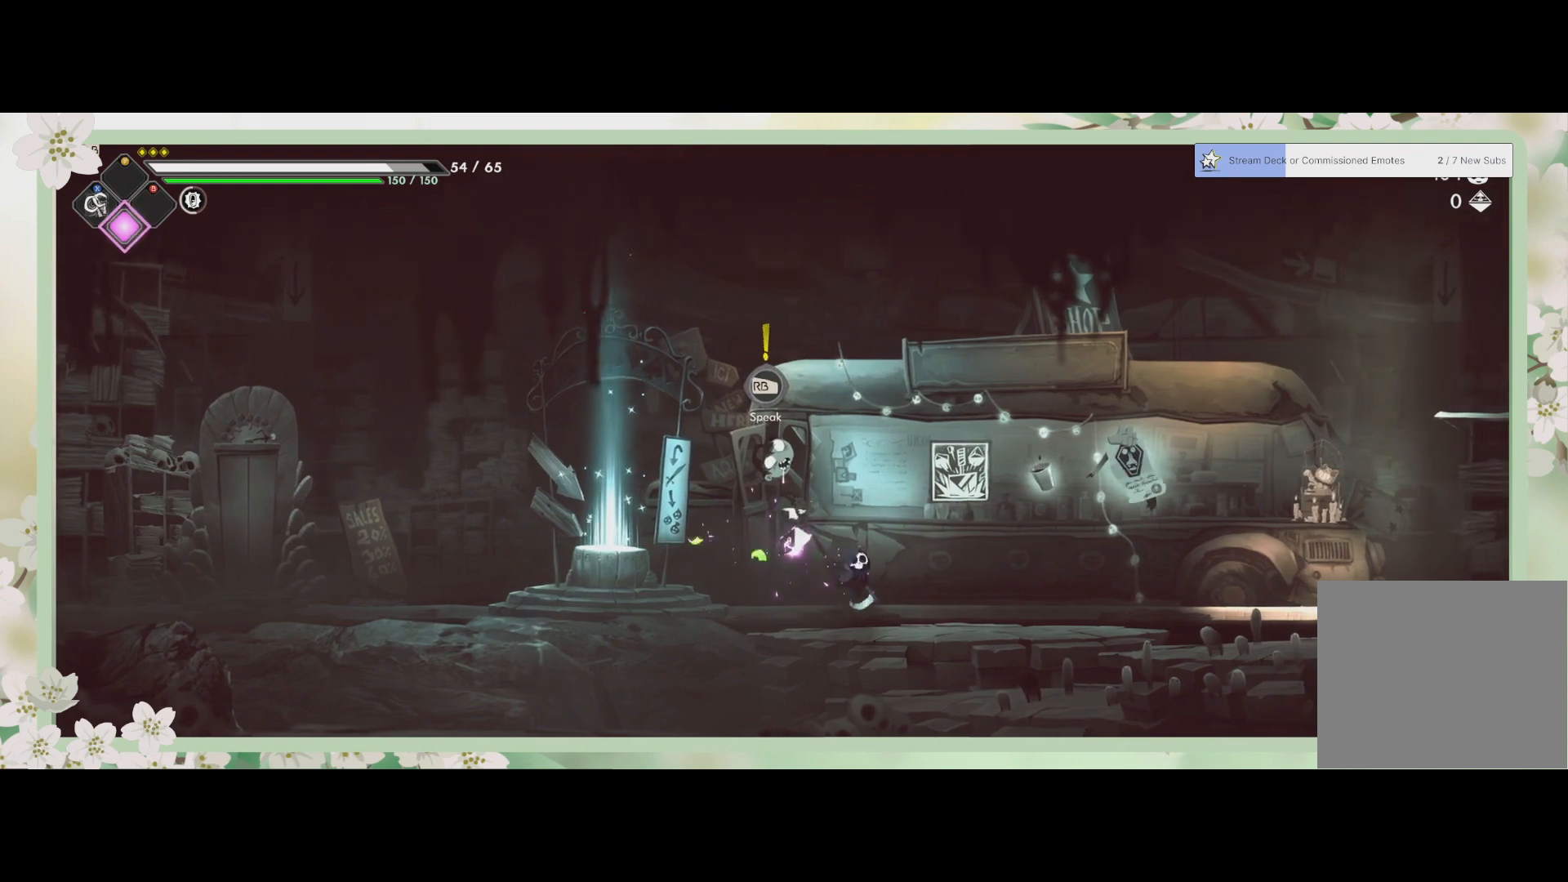
{"buttons": [], "left_stick": "center", "events": [[467, "left_stick", "center"]]}
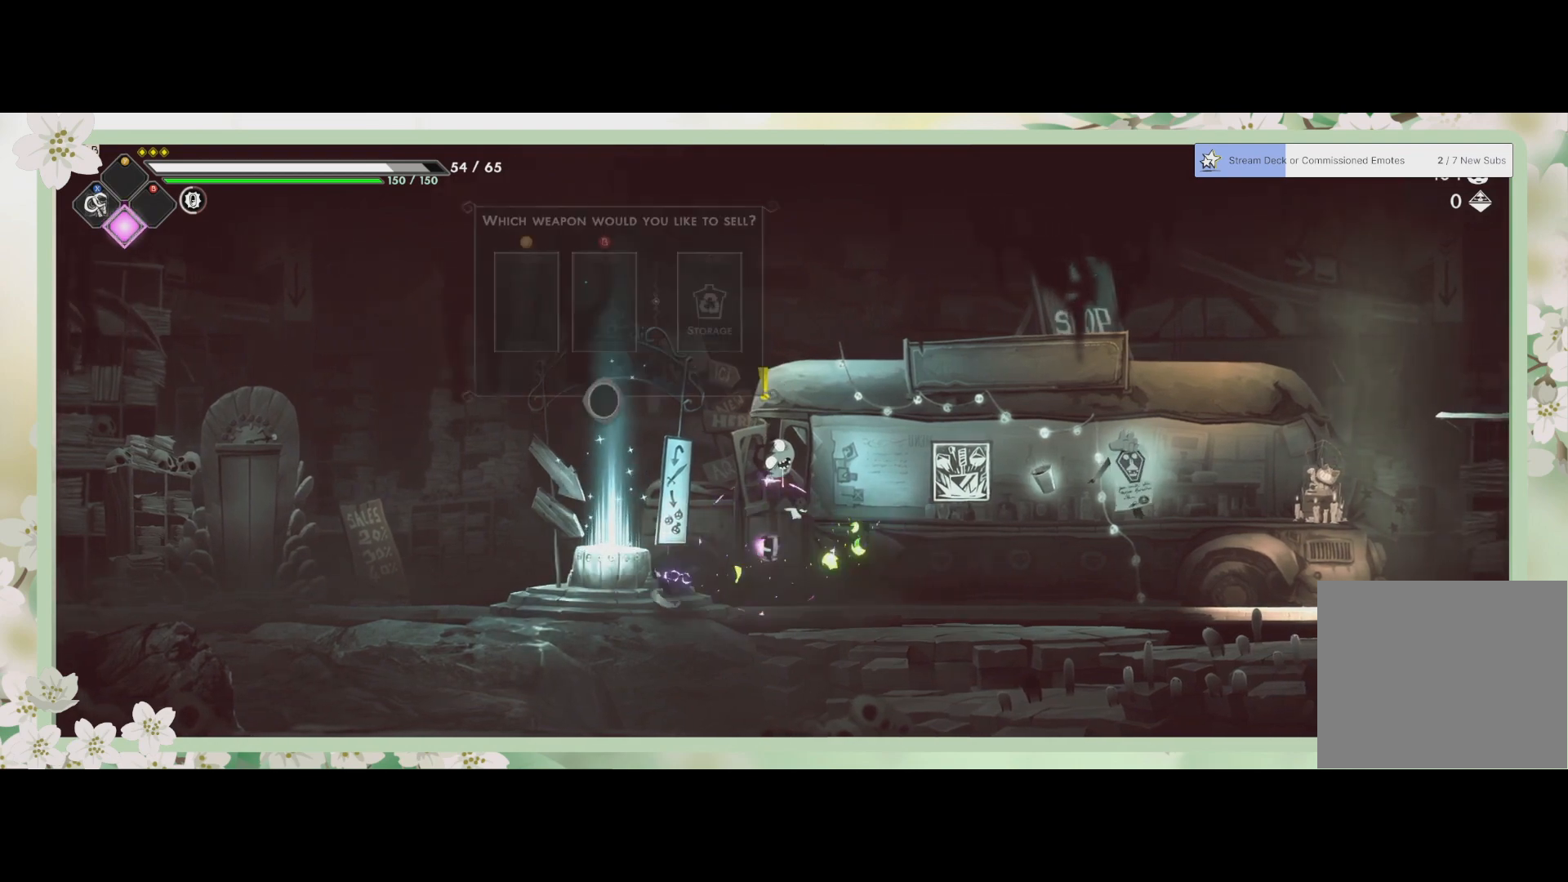
{"buttons": [], "left_stick": "center", "events": []}
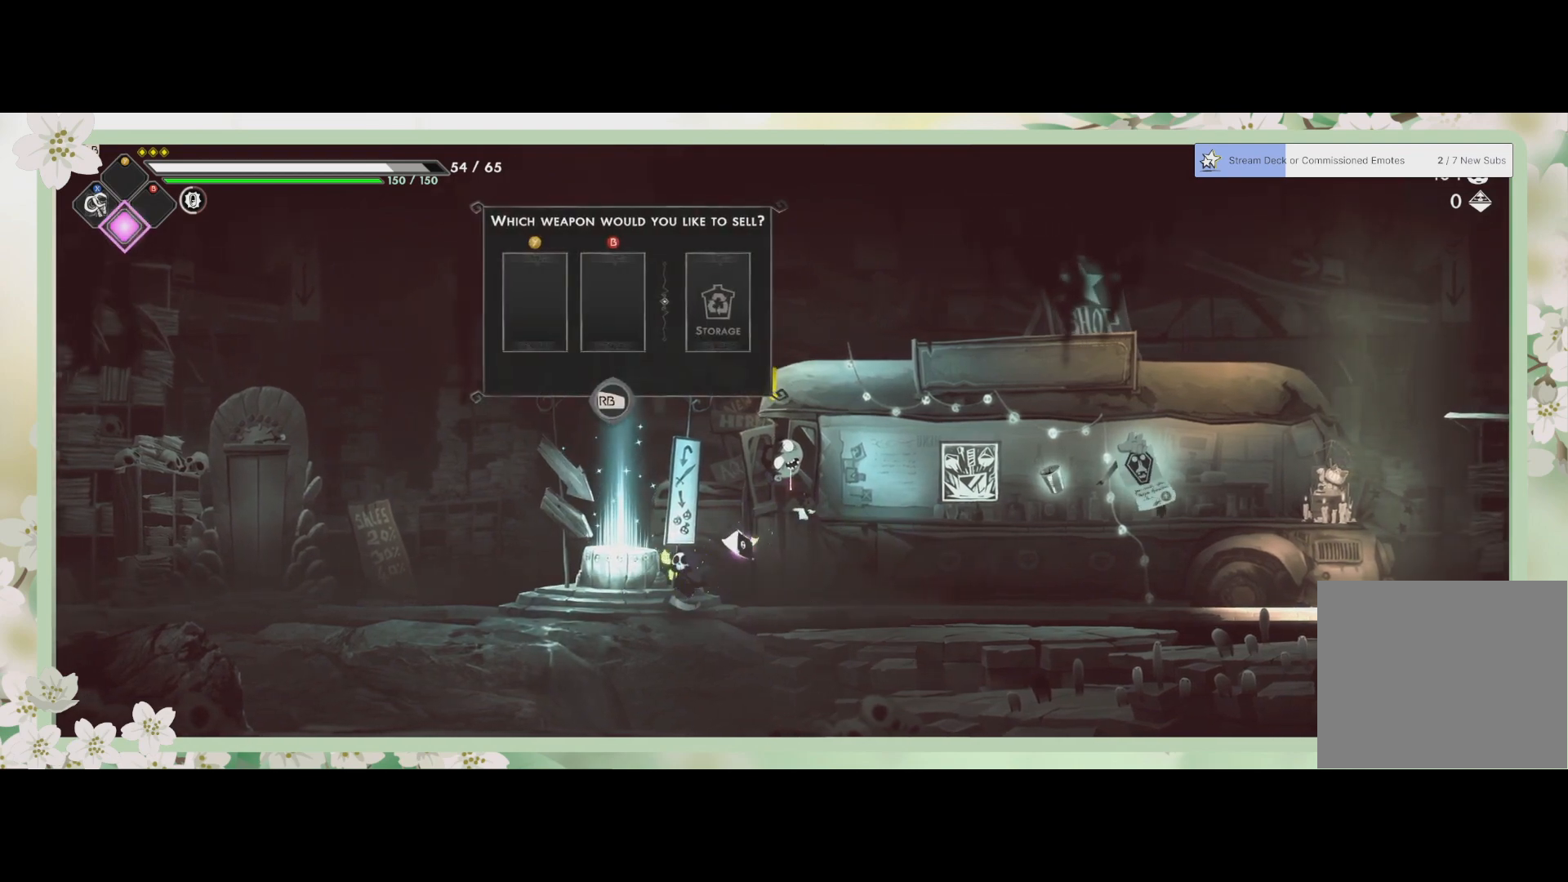
{"buttons": [], "left_stick": "right", "events": [[133, "left_stick", "right"]]}
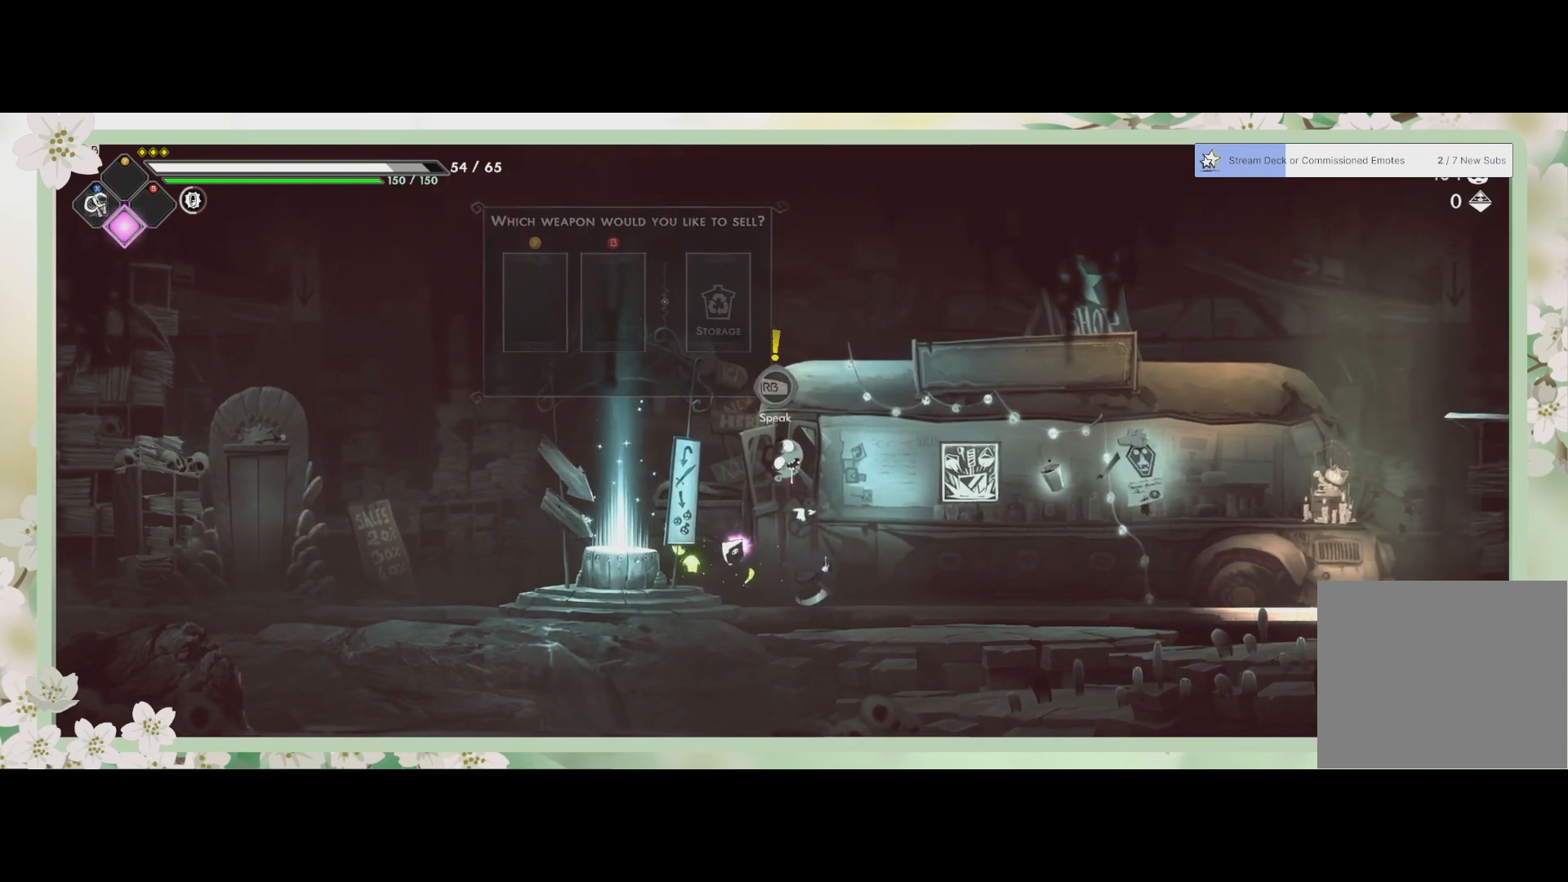
{"buttons": [], "left_stick": "center", "events": [[400, "left_stick", "center"]]}
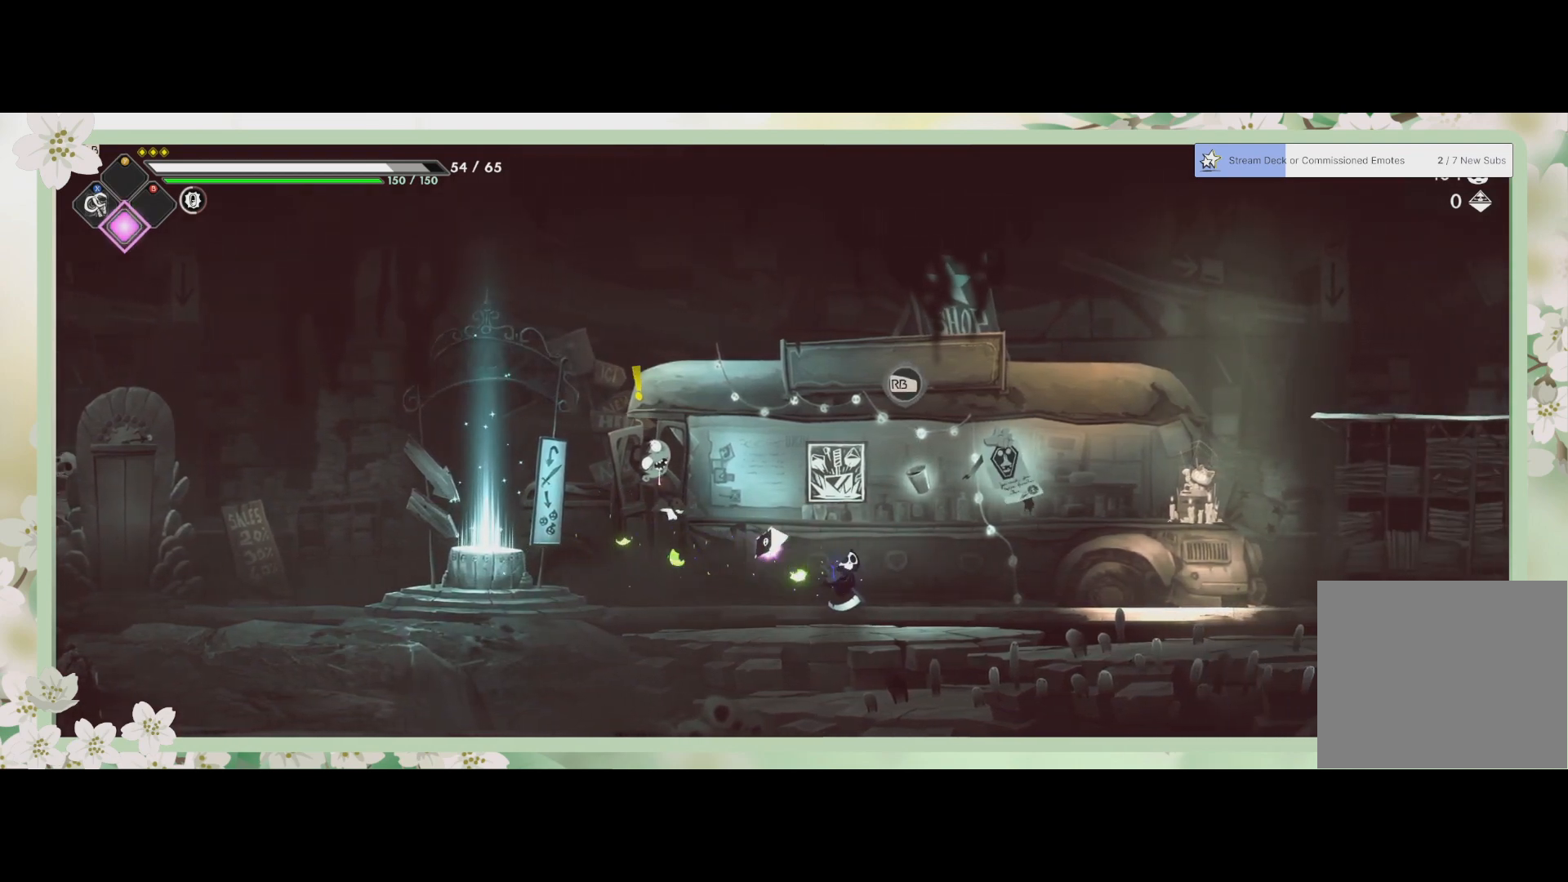
{"buttons": [], "left_stick": "center", "events": [[300, "left_stick", "right"], [500, "left_stick", "center"]]}
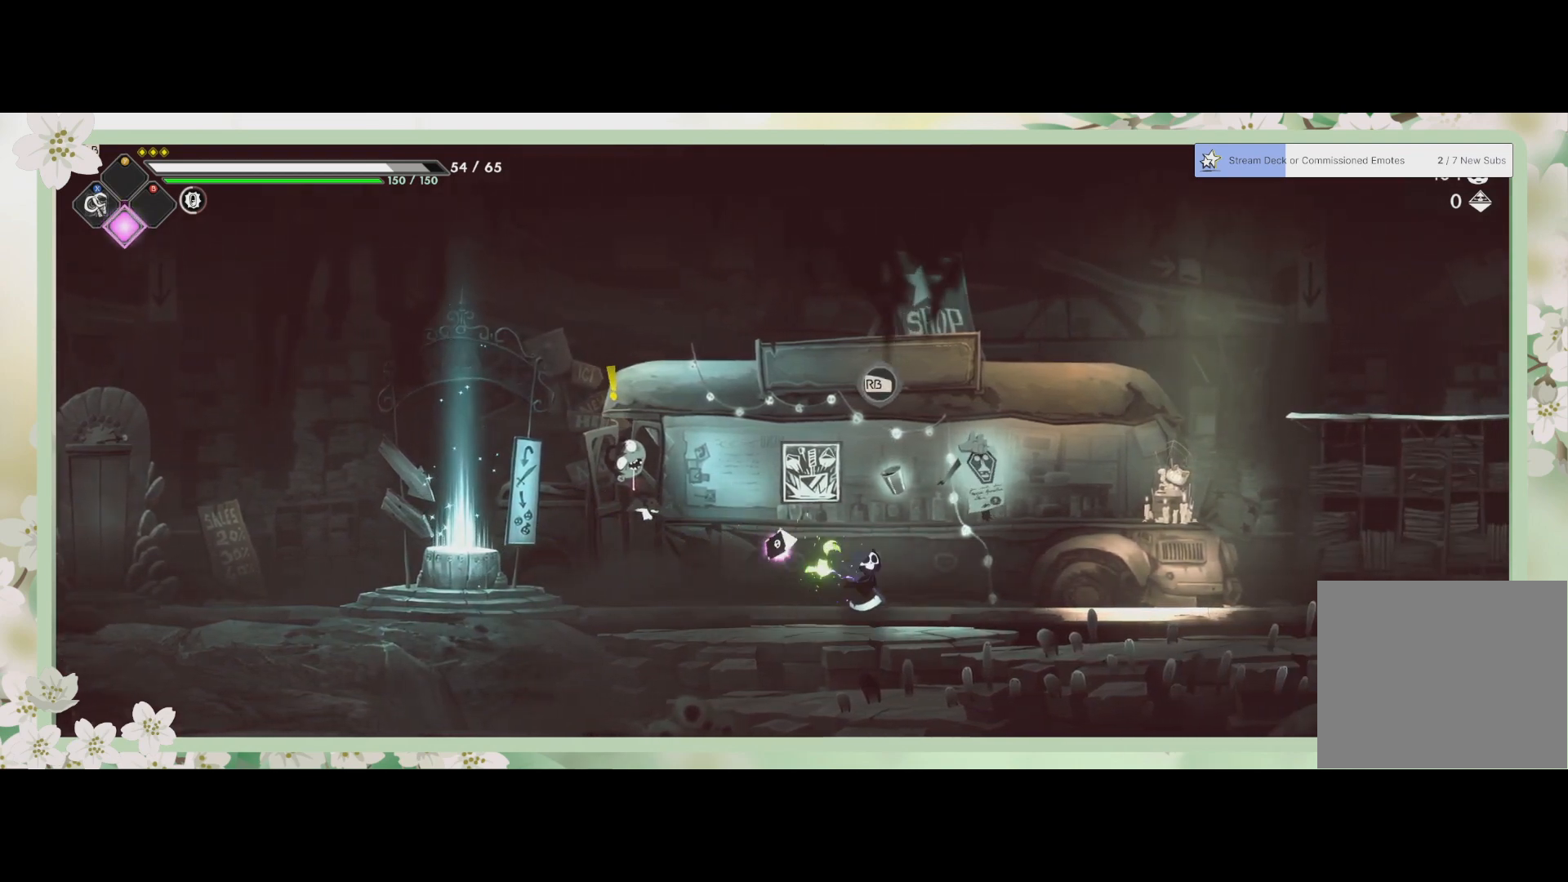
{"buttons": [], "left_stick": "center", "events": [[67, "R1", "down"], [200, "R1", "up"]]}
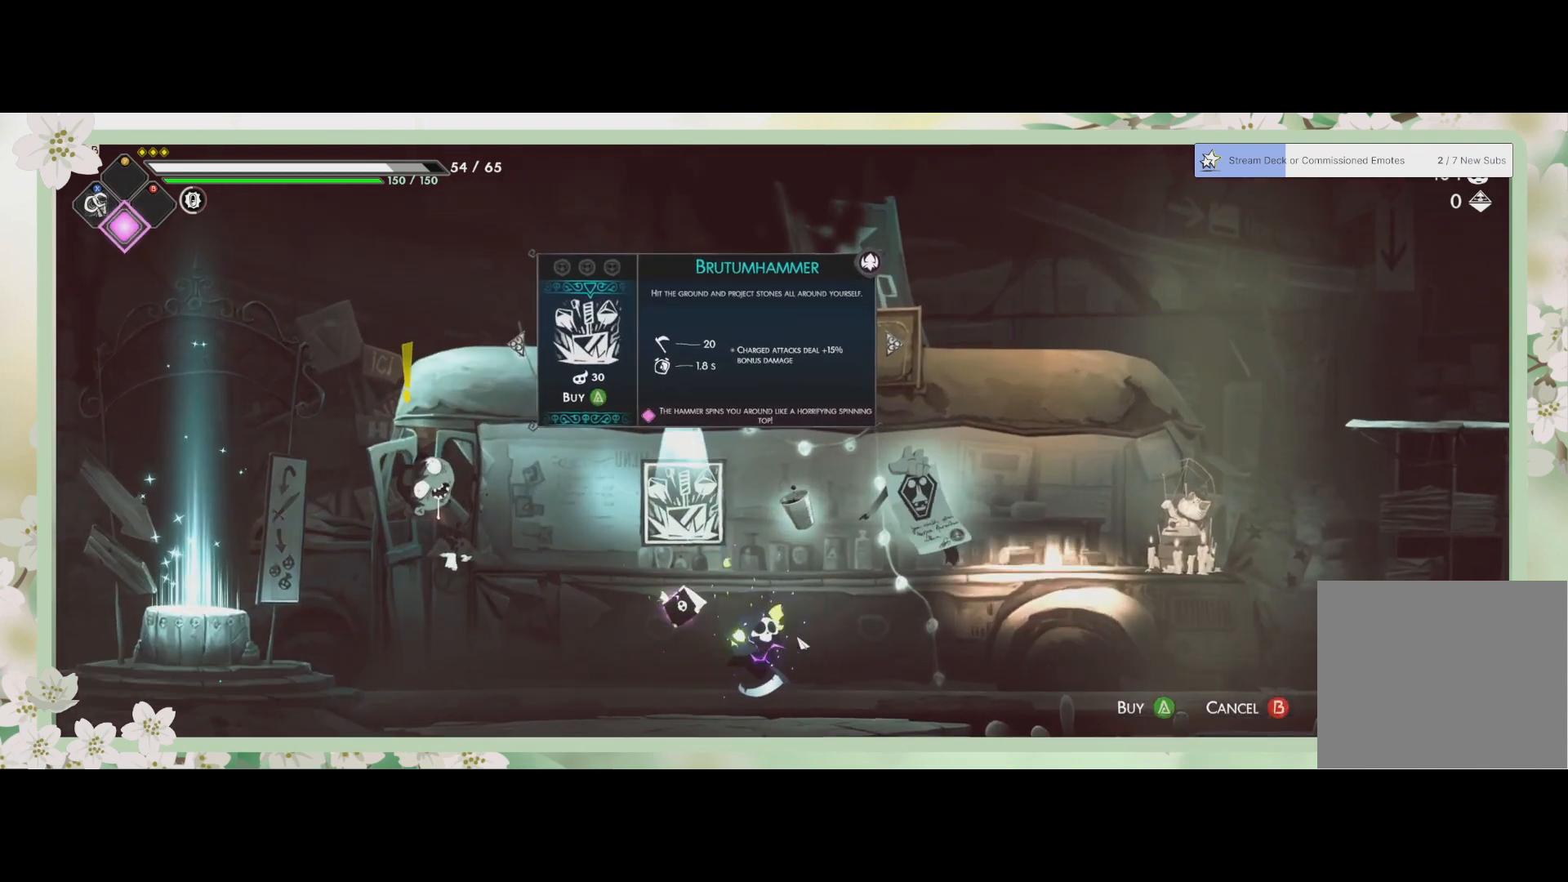
{"buttons": [], "left_stick": "center", "events": []}
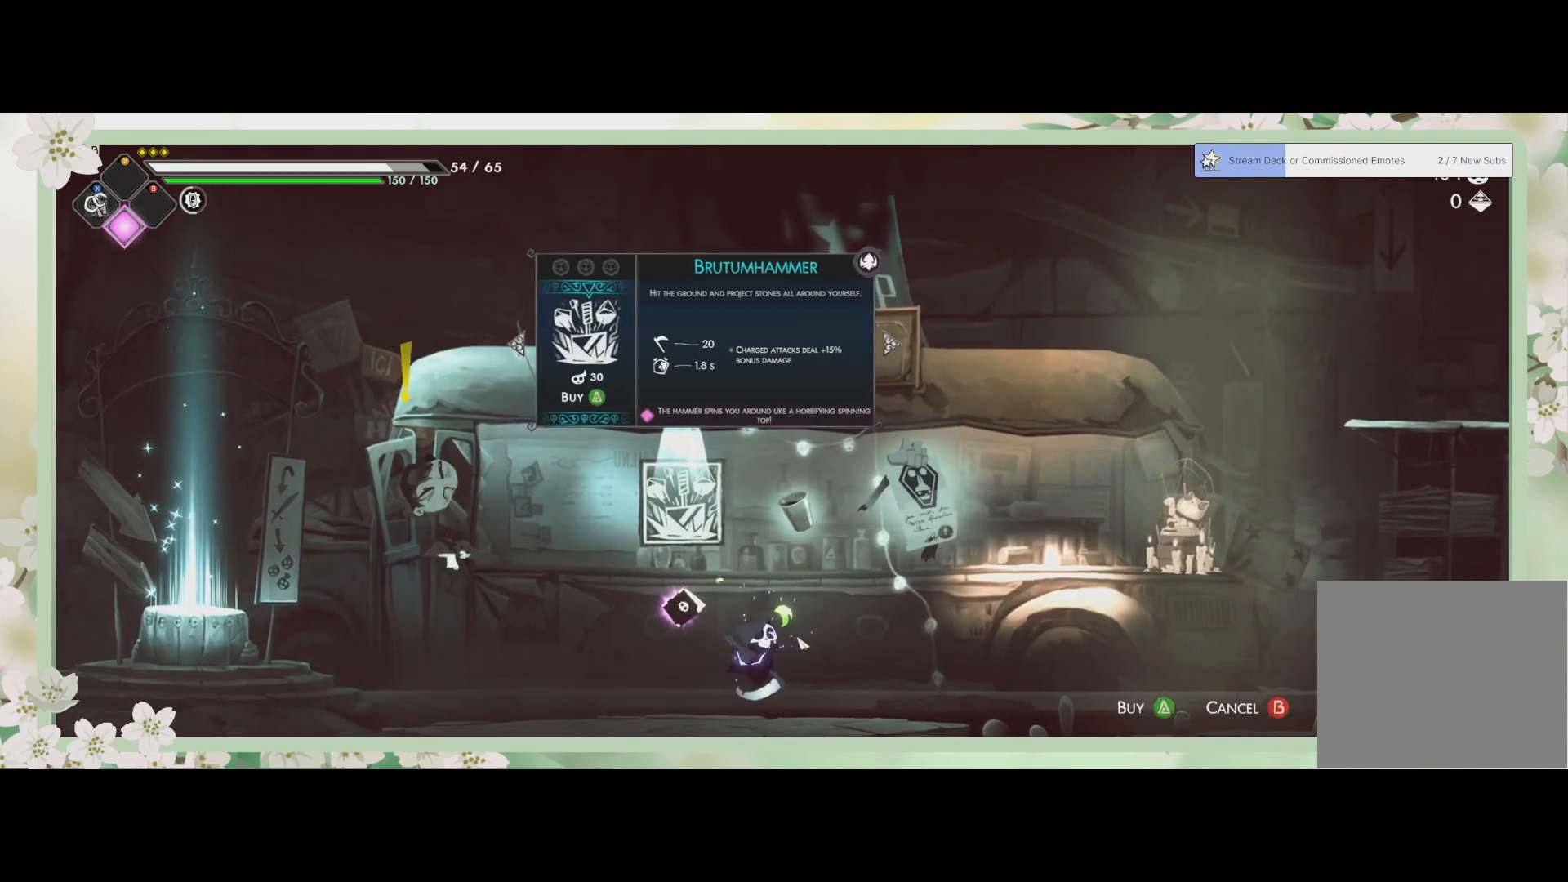
{"buttons": [], "left_stick": "center", "events": []}
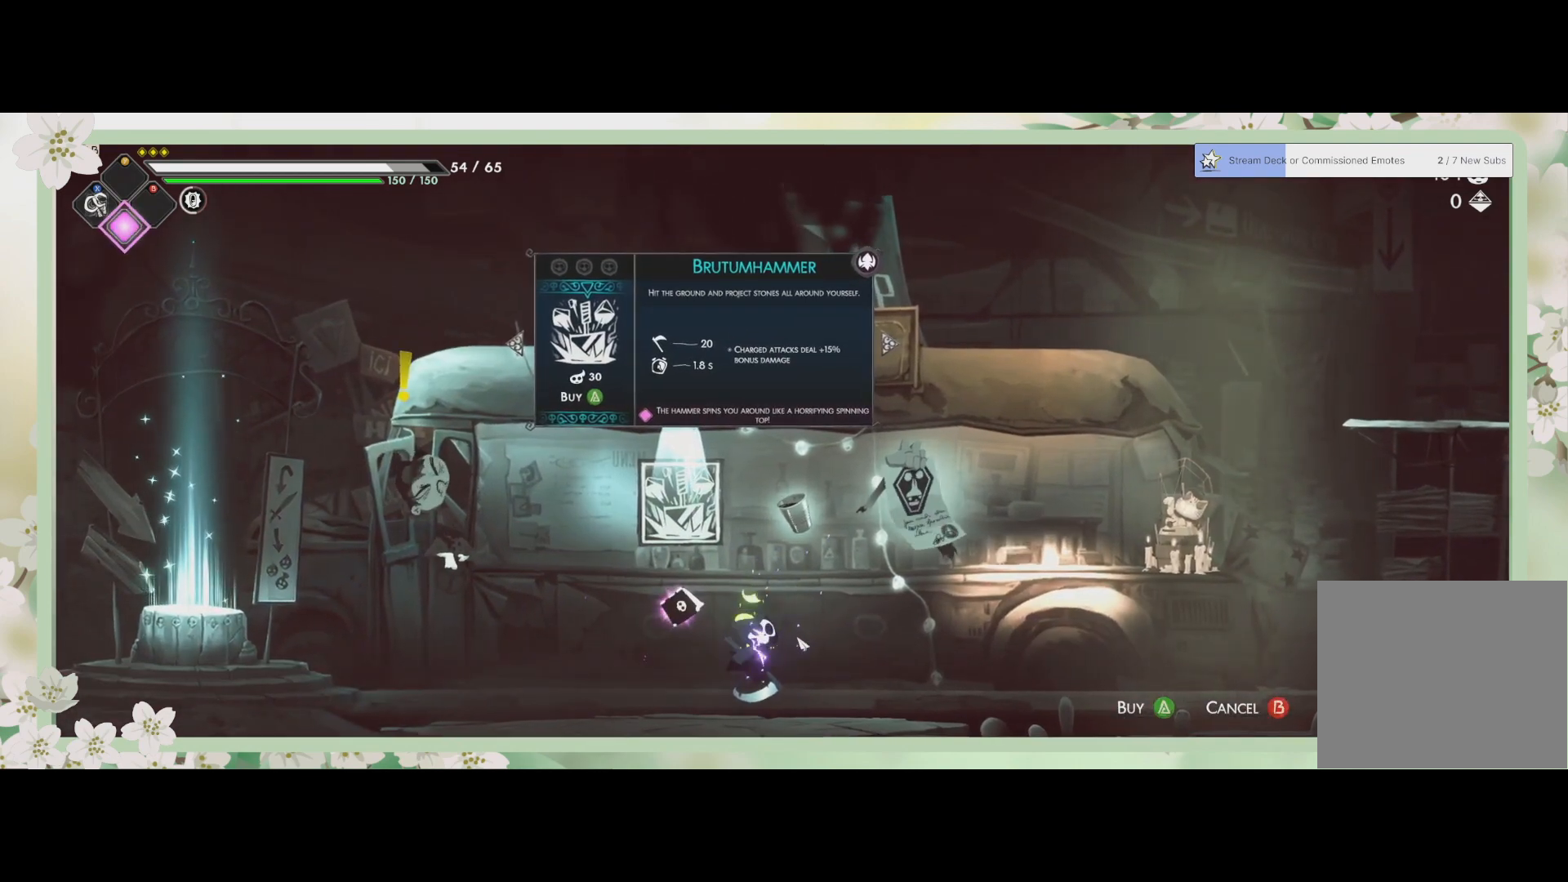
{"buttons": [], "left_stick": "center", "events": []}
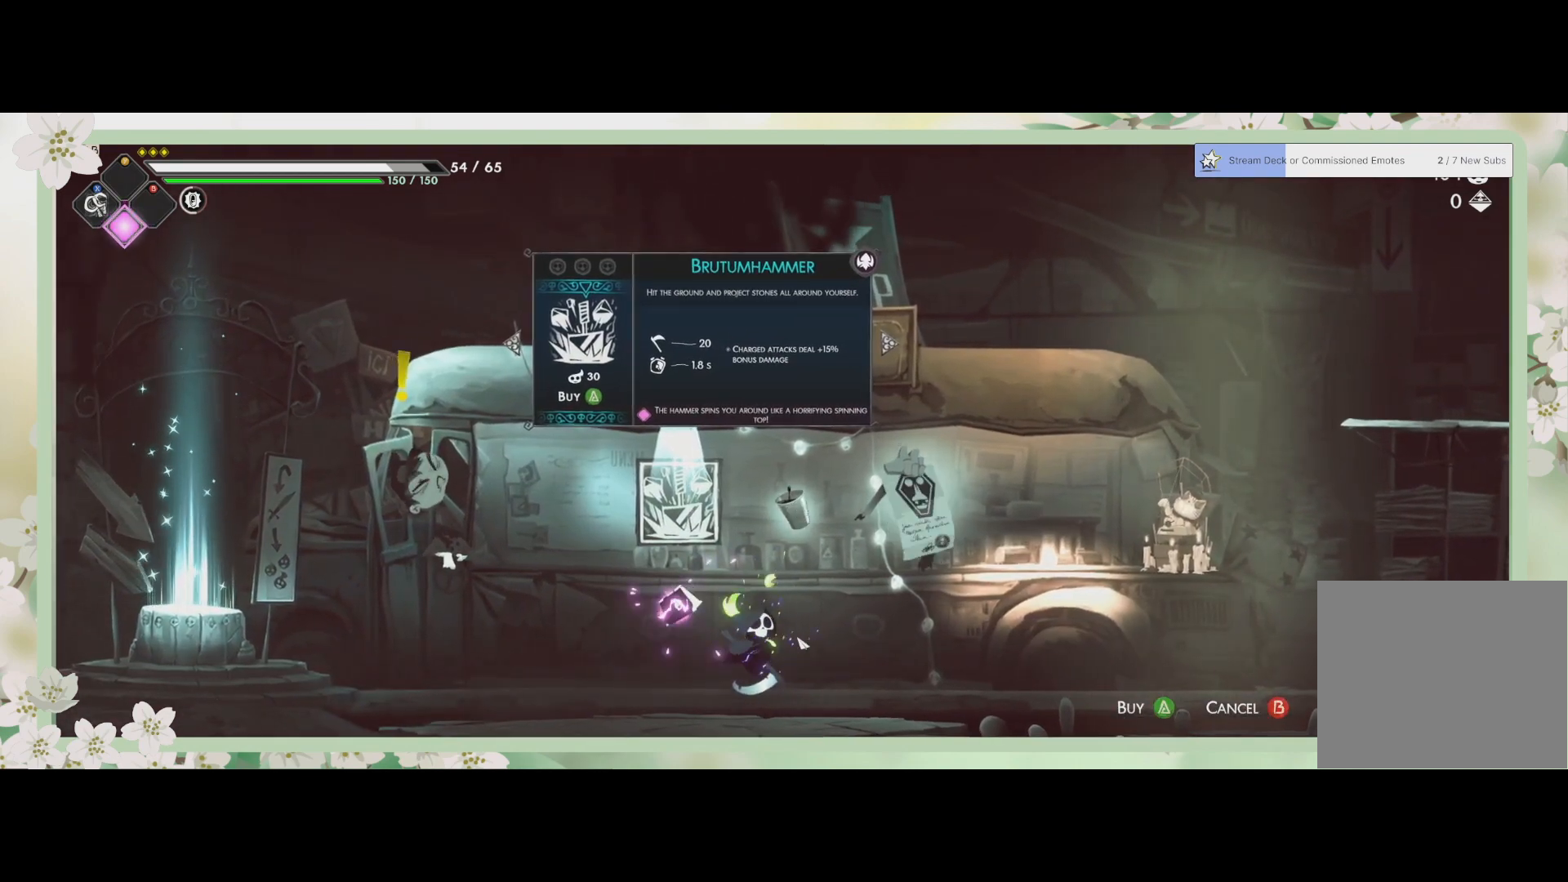
{"buttons": [], "left_stick": "center", "events": []}
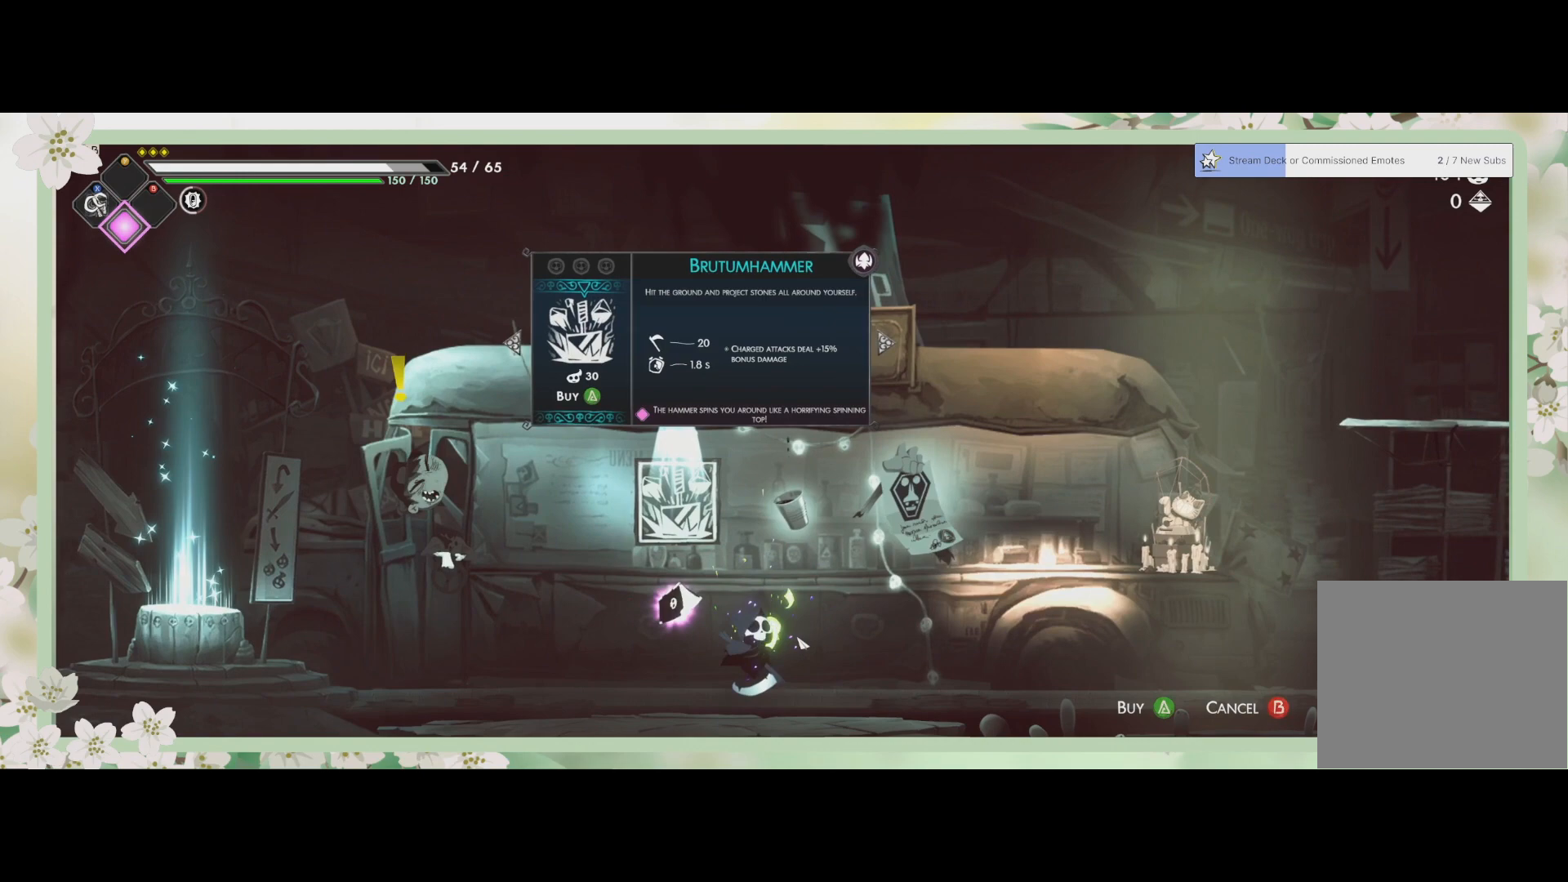
{"buttons": [], "left_stick": "center", "events": []}
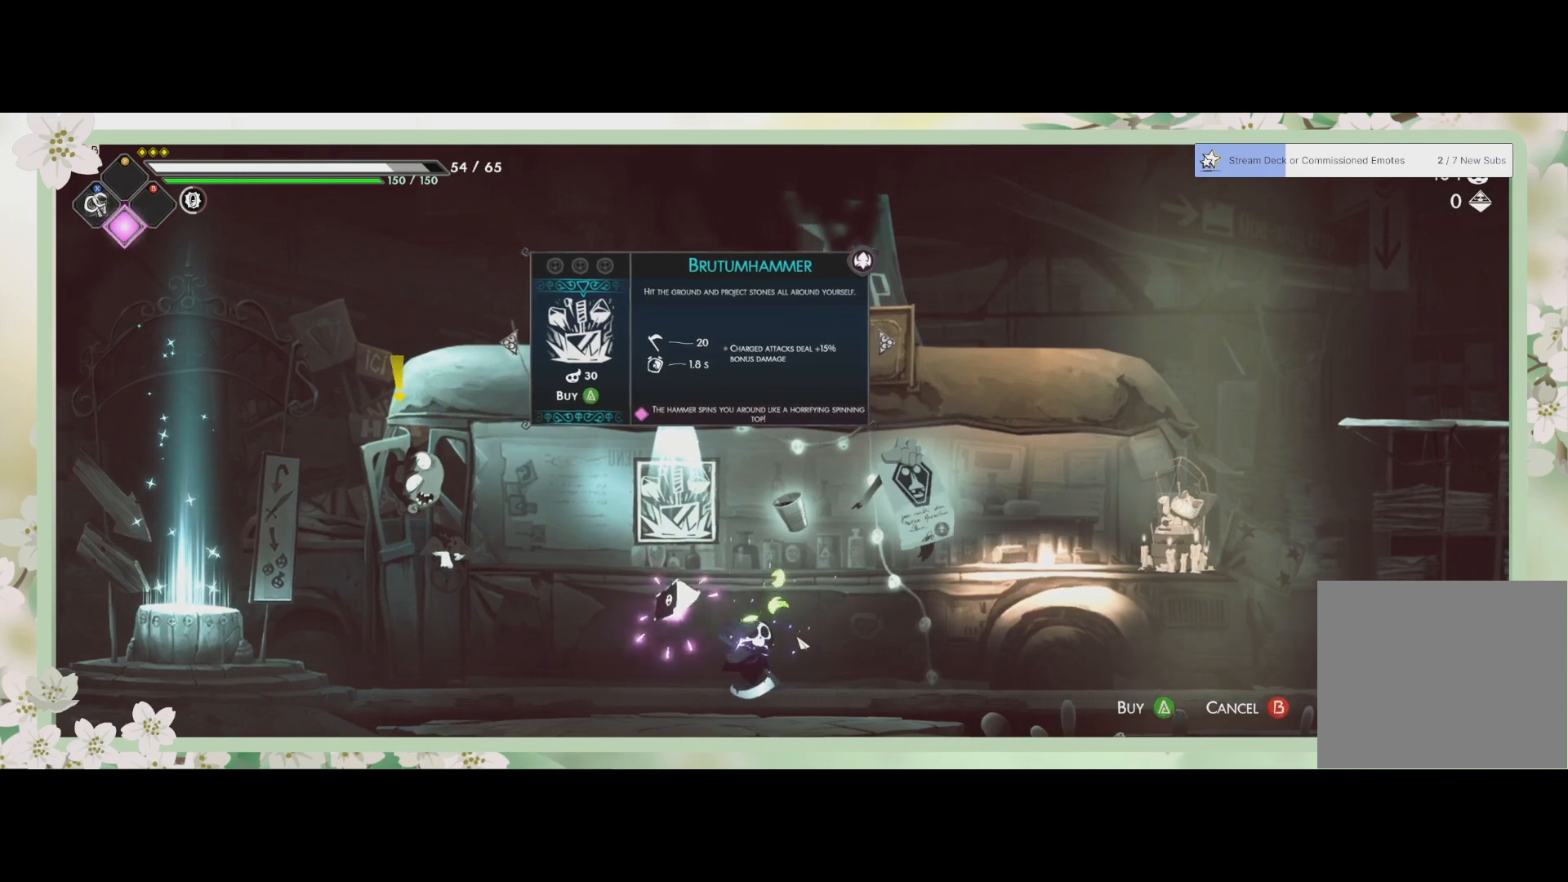
{"buttons": ["CROSS"], "left_stick": "center", "events": [[467, "CROSS", "down"]]}
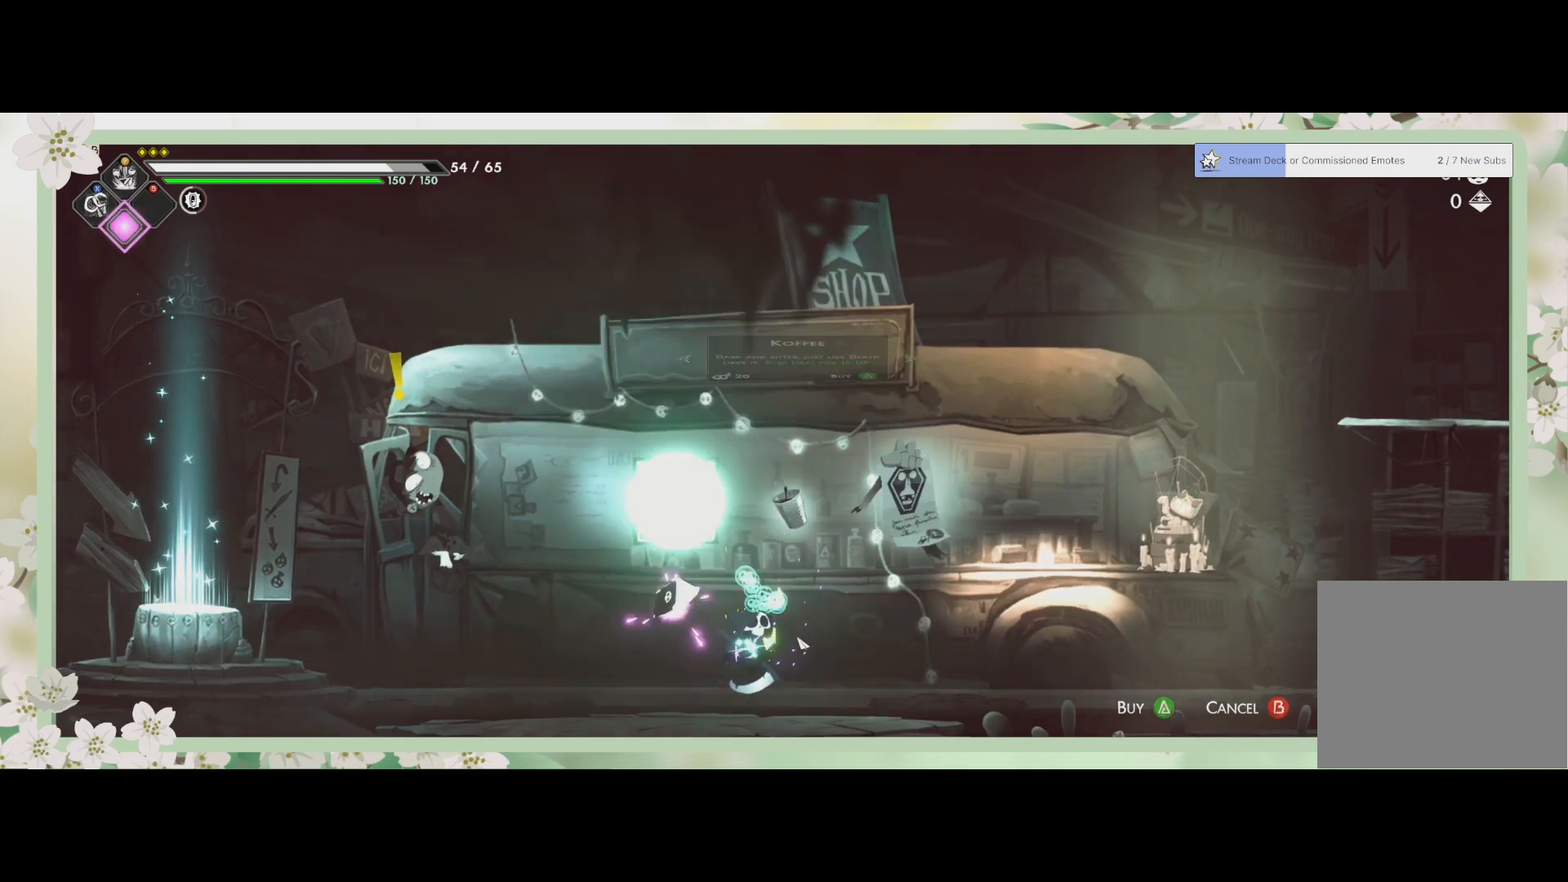
{"buttons": [], "left_stick": "center", "events": [[33, "CROSS", "up"]]}
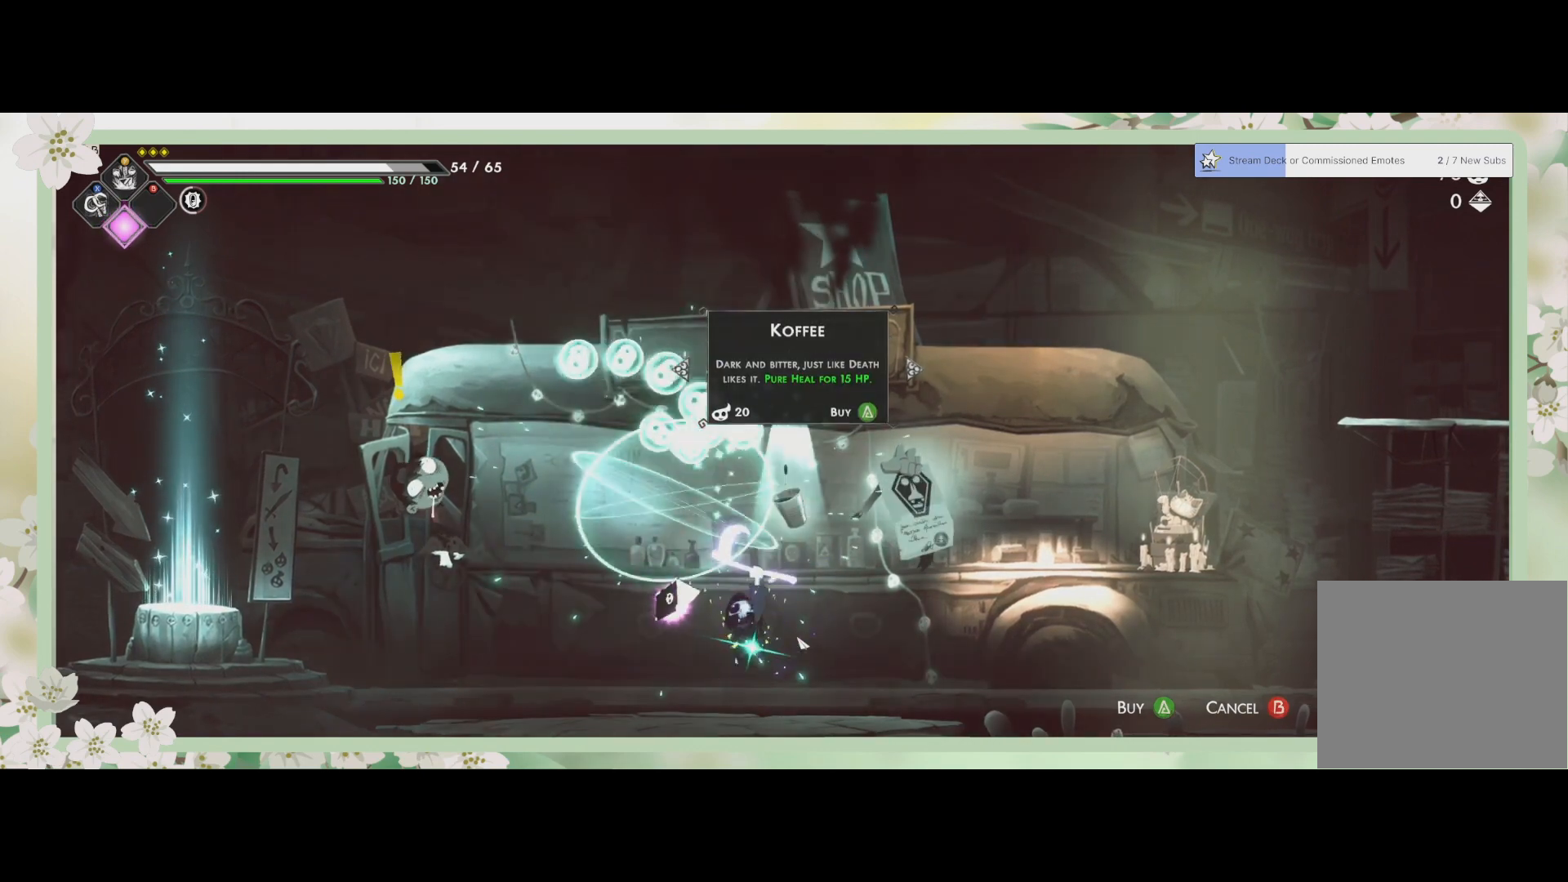
{"buttons": [], "left_stick": "center", "events": []}
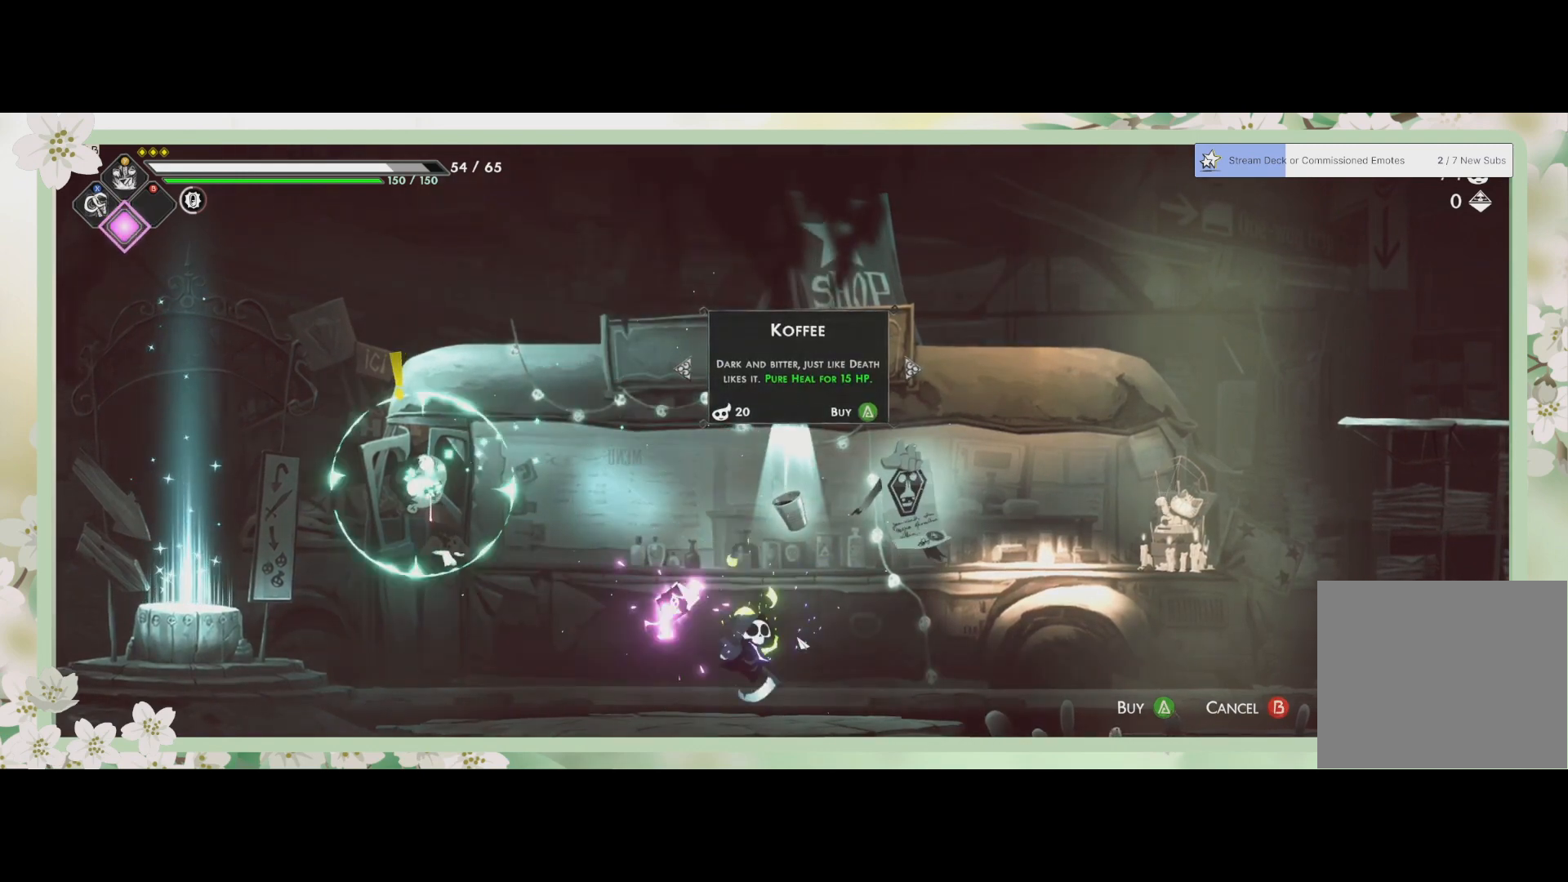
{"buttons": [], "left_stick": "center", "events": [[33, "left_stick", "right"], [267, "left_stick", "center"]]}
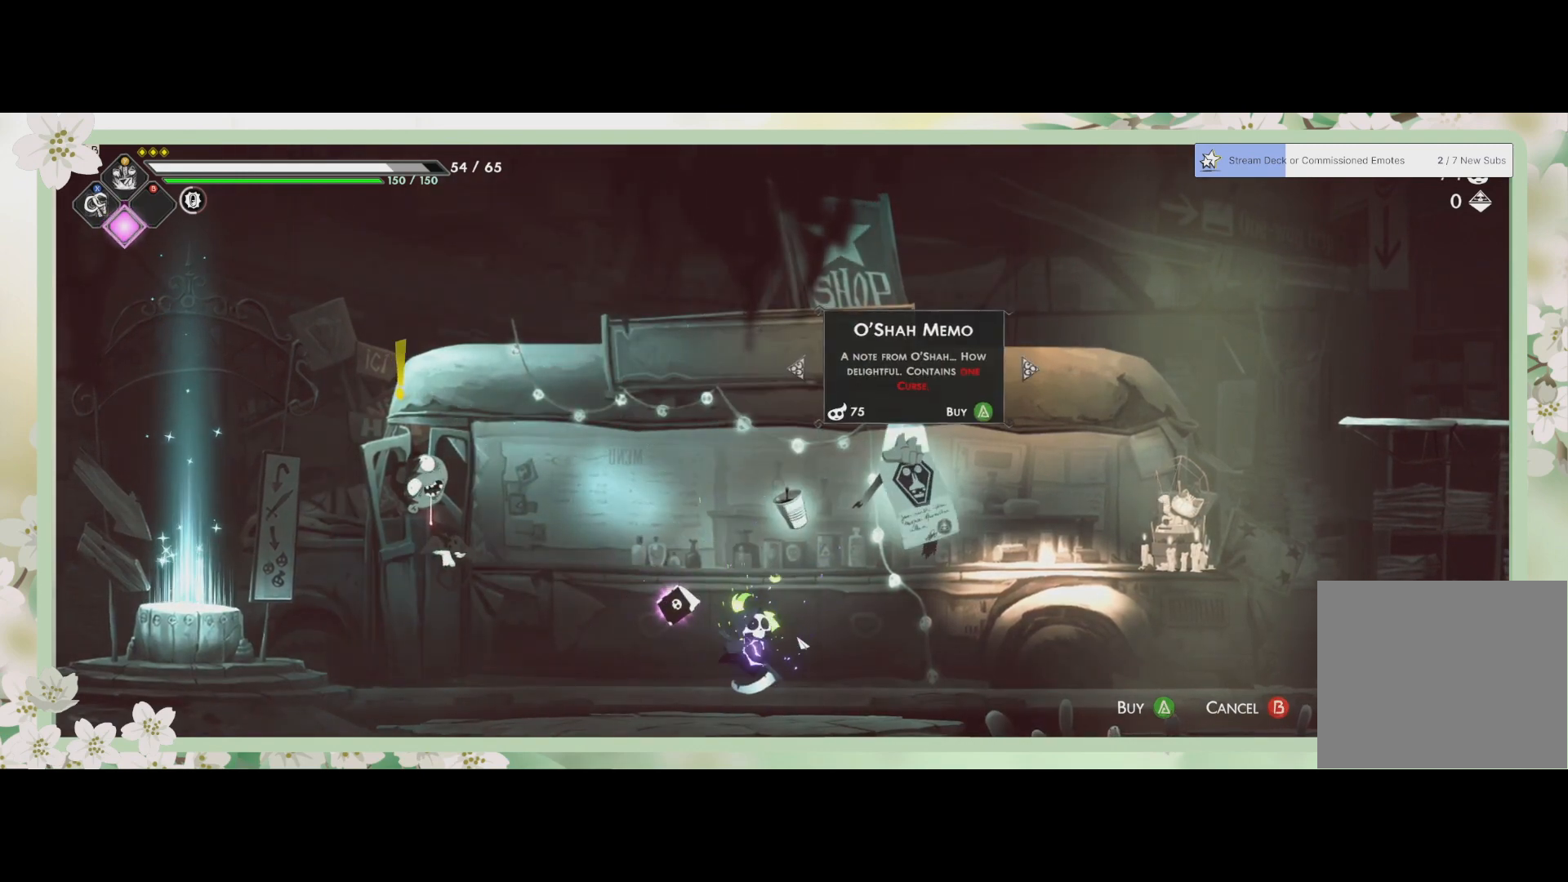
{"buttons": [], "left_stick": "center", "events": []}
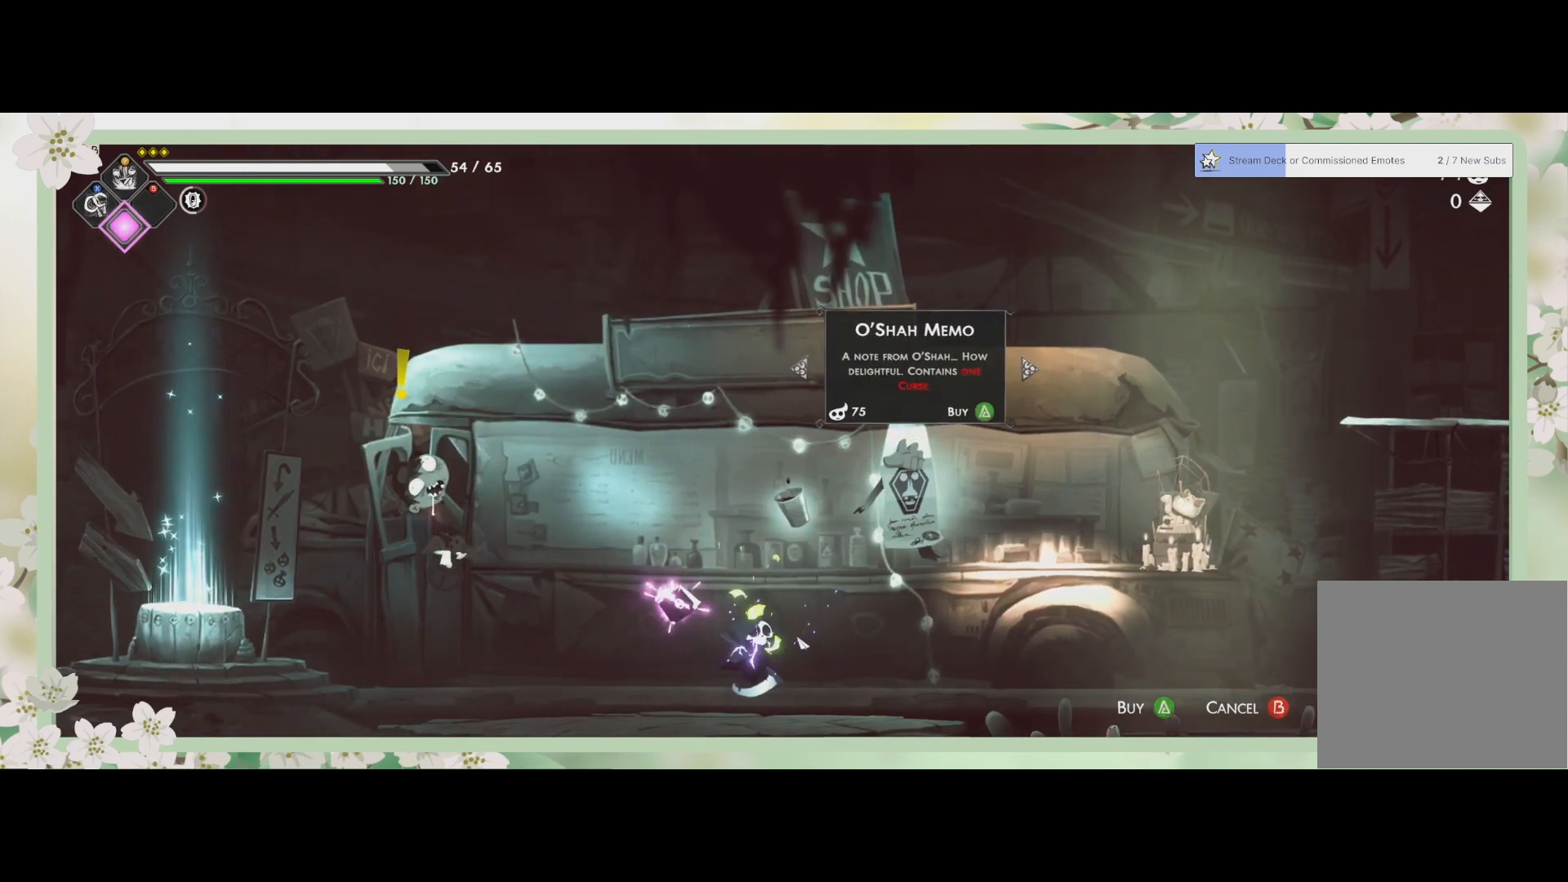
{"buttons": [], "left_stick": "center", "events": []}
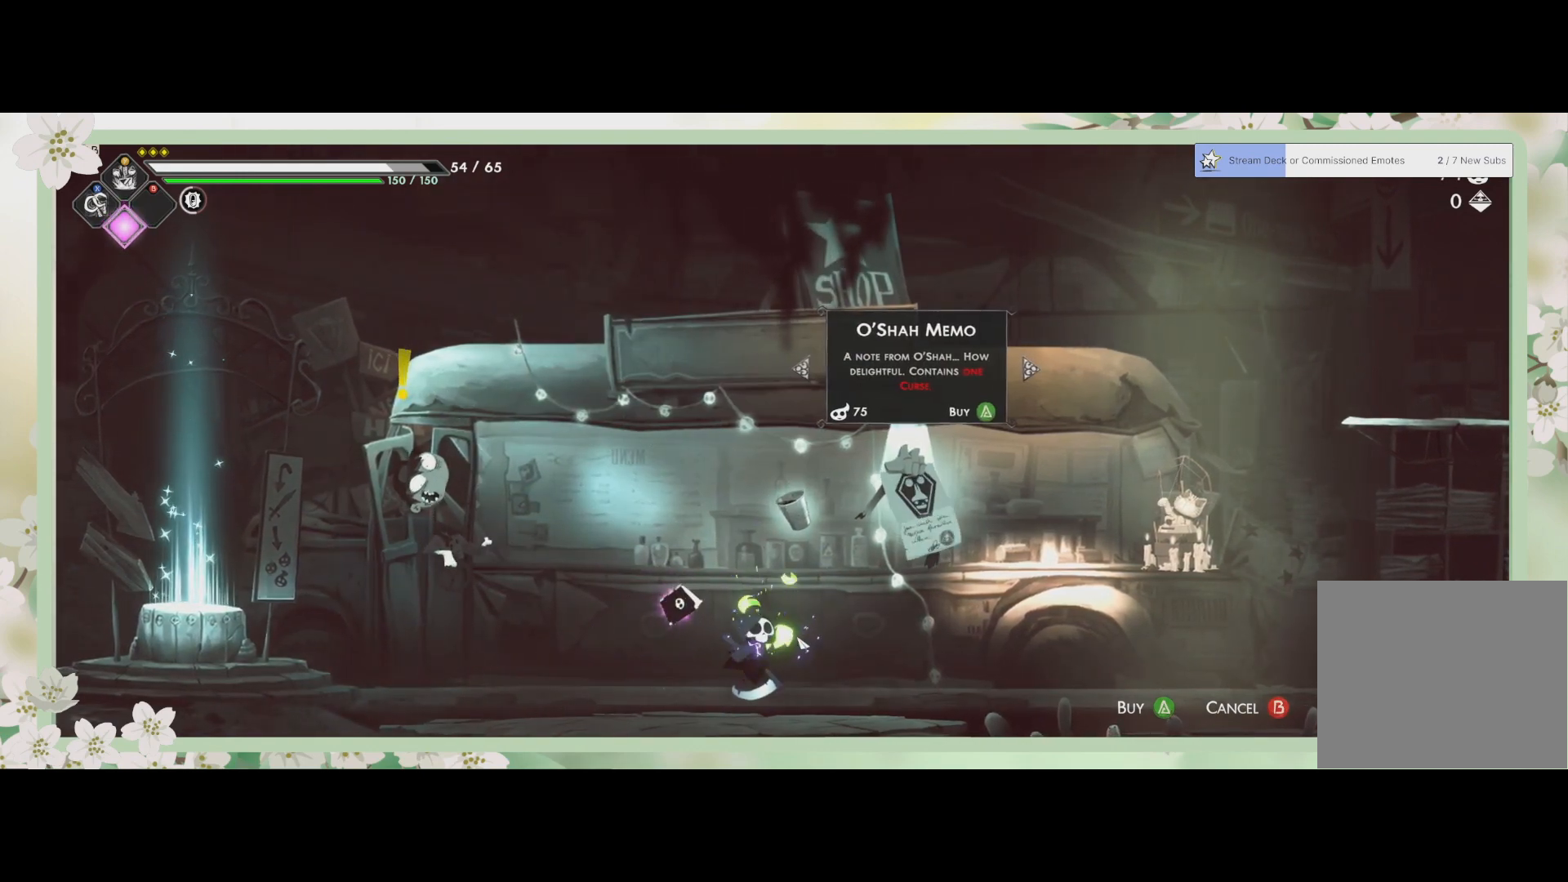
{"buttons": [], "left_stick": "left", "events": [[400, "left_stick", "left"]]}
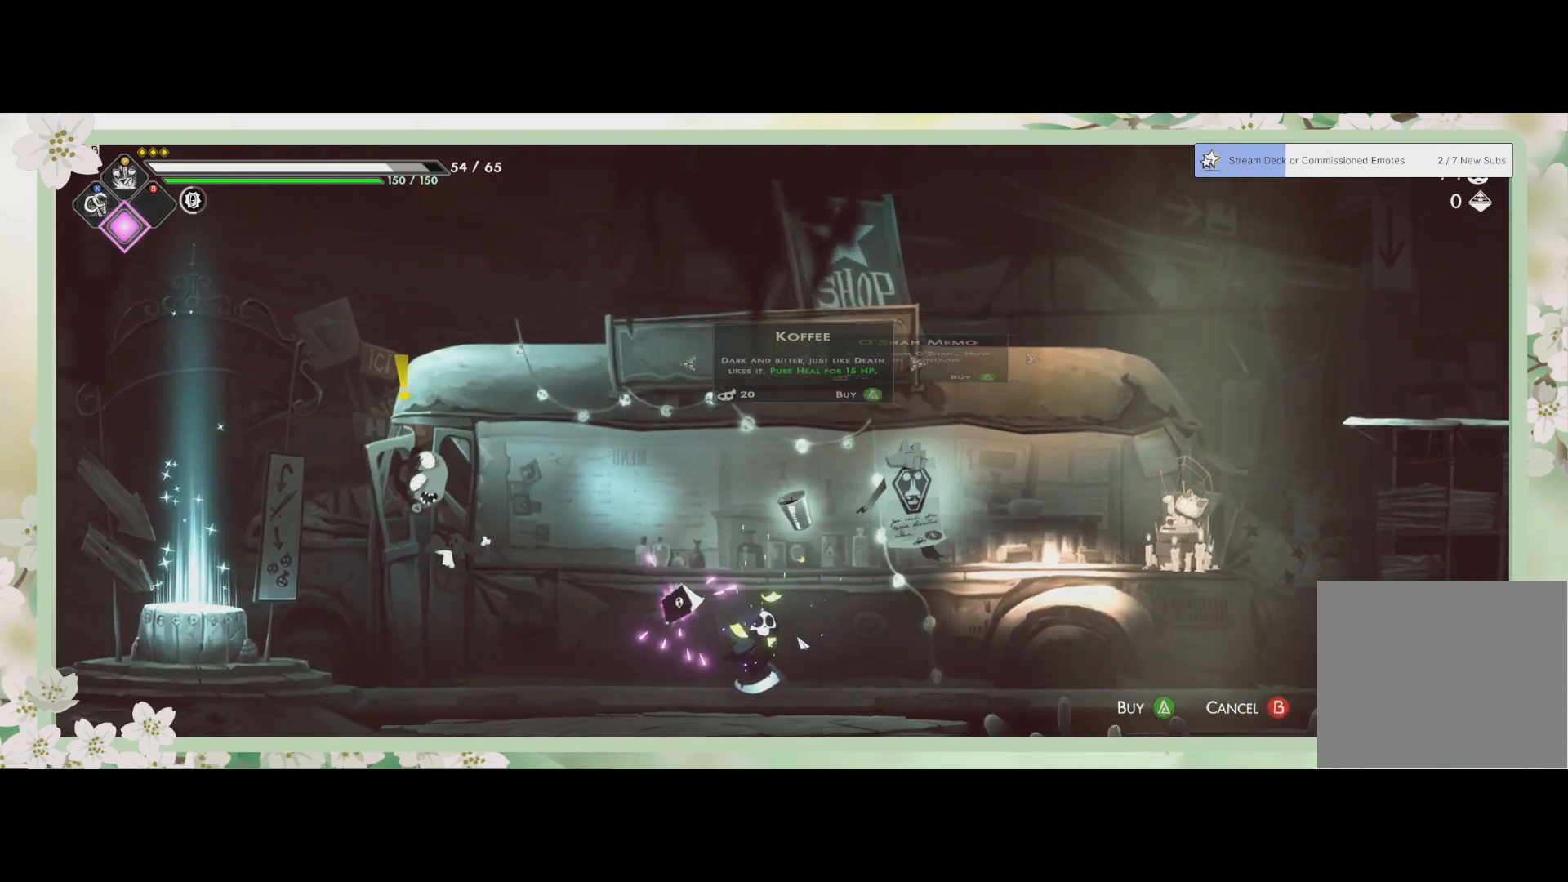
{"buttons": [], "left_stick": "center", "events": [[67, "left_stick", "center"]]}
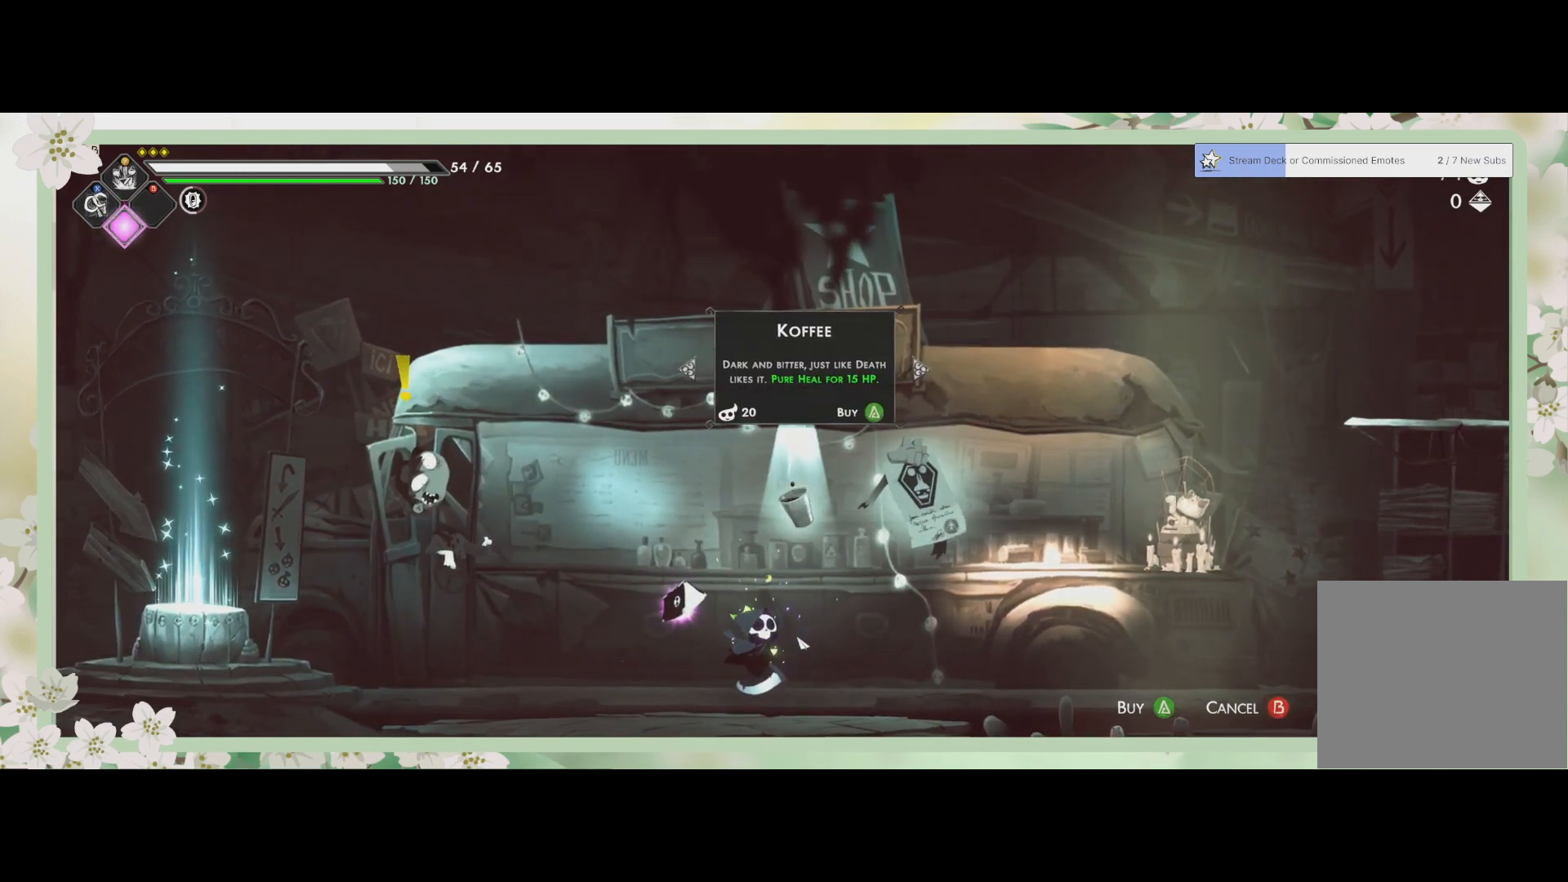
{"buttons": [], "left_stick": "center", "events": []}
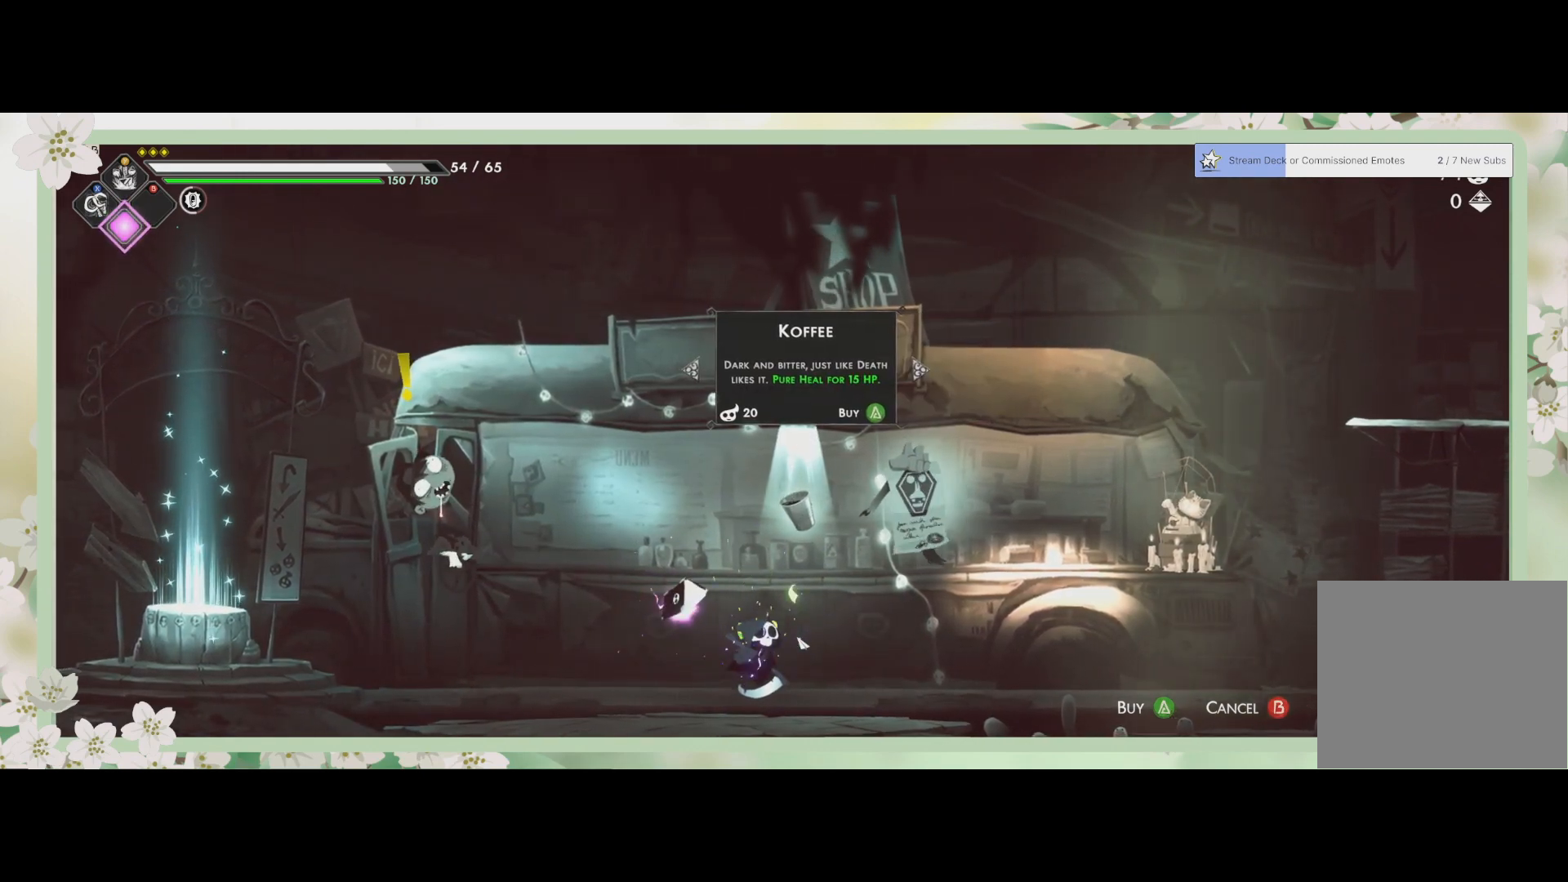
{"buttons": [], "left_stick": "center", "events": [[400, "CROSS", "down"], [500, "CROSS", "up"]]}
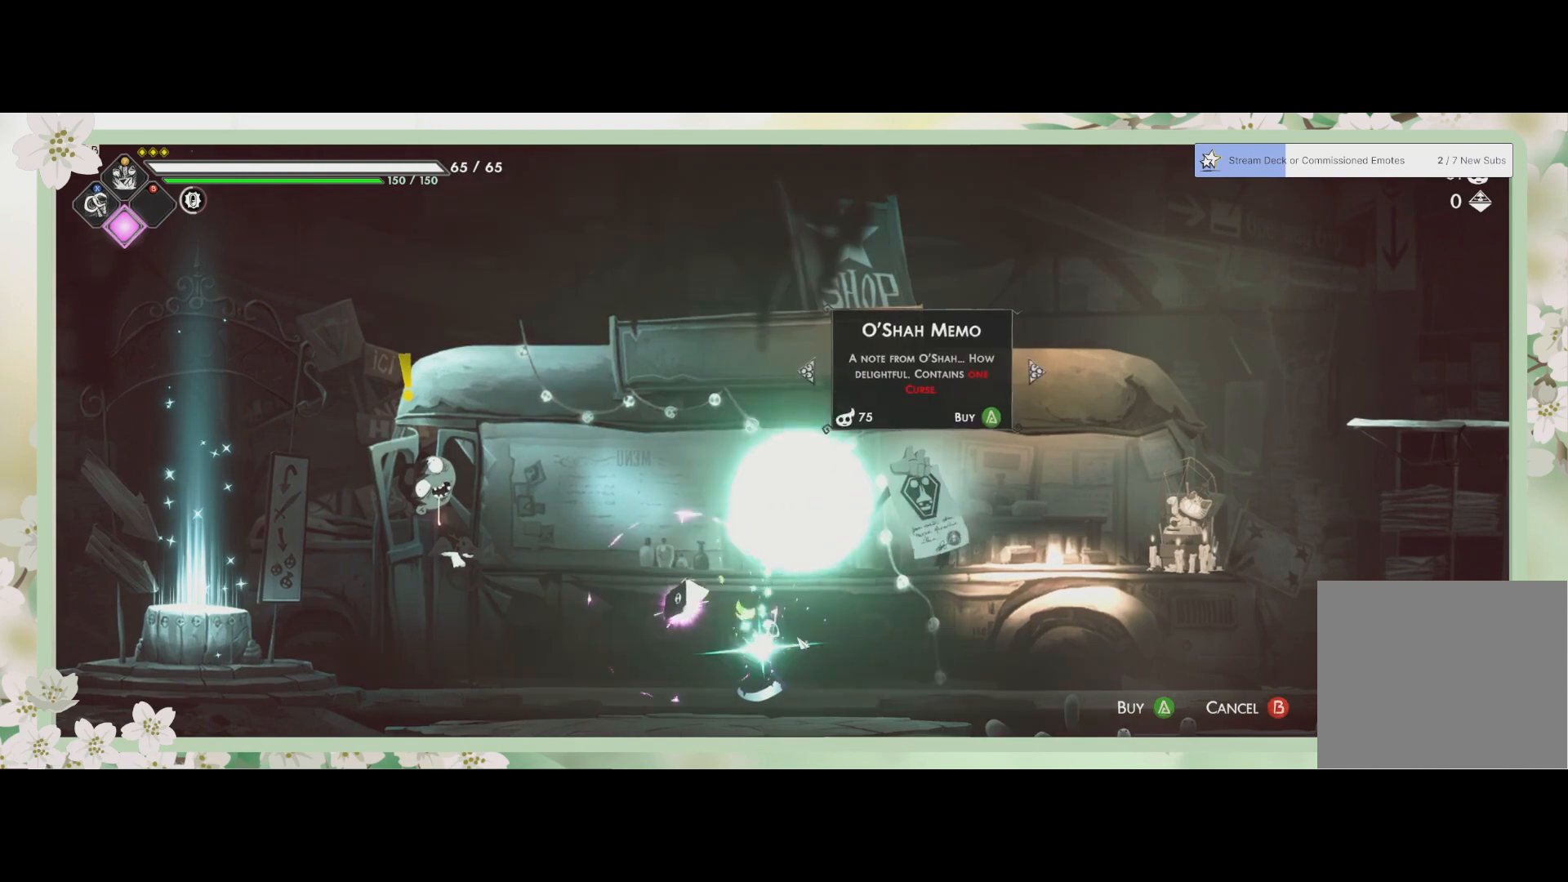
{"buttons": [], "left_stick": "center", "events": []}
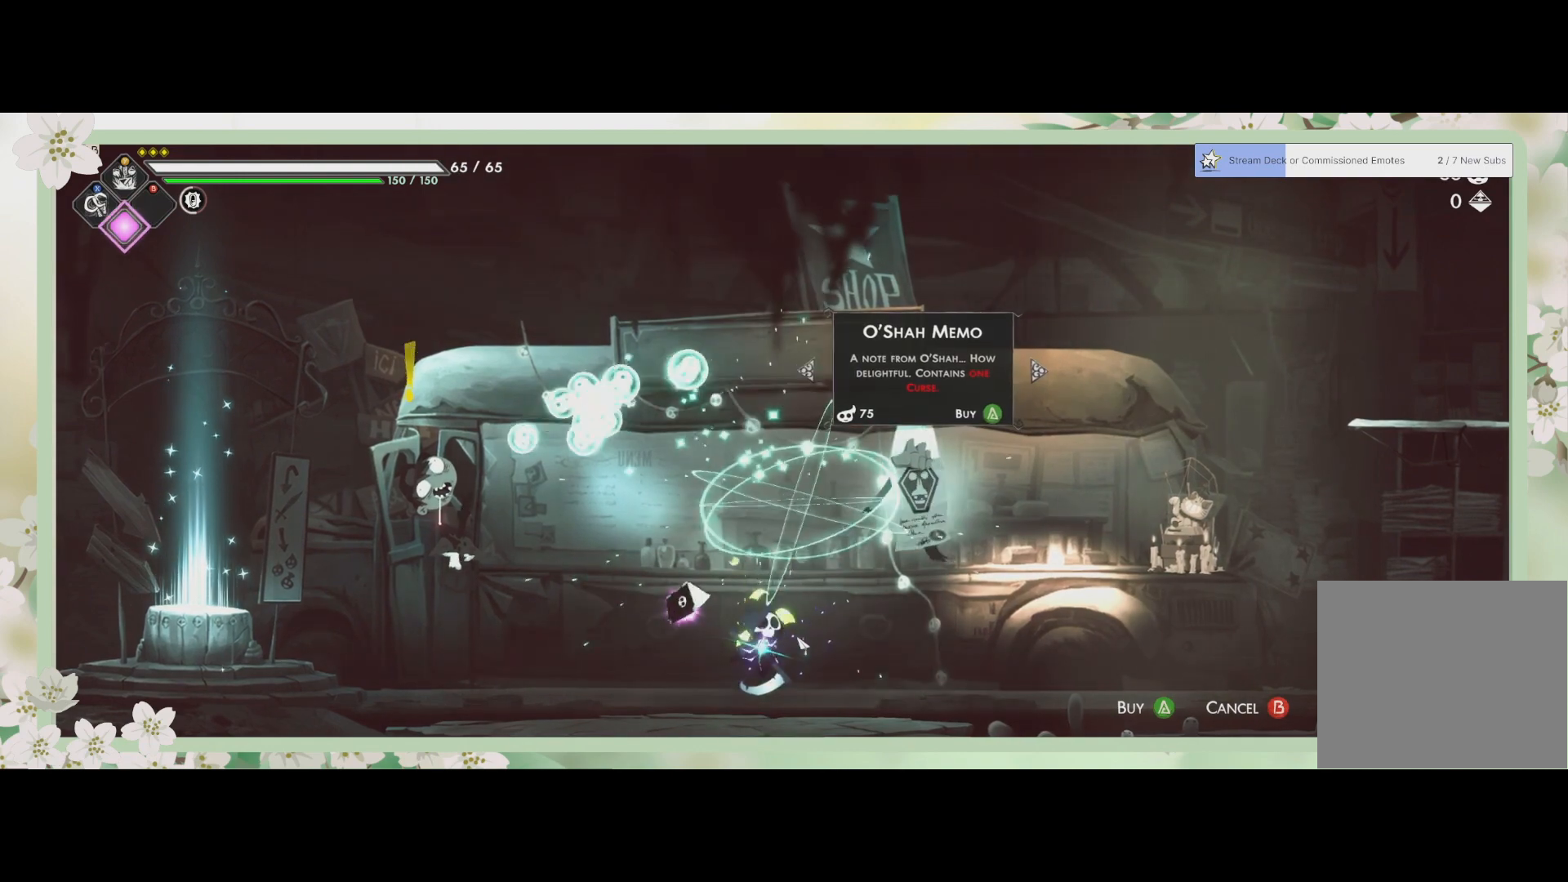
{"buttons": [], "left_stick": "center", "events": []}
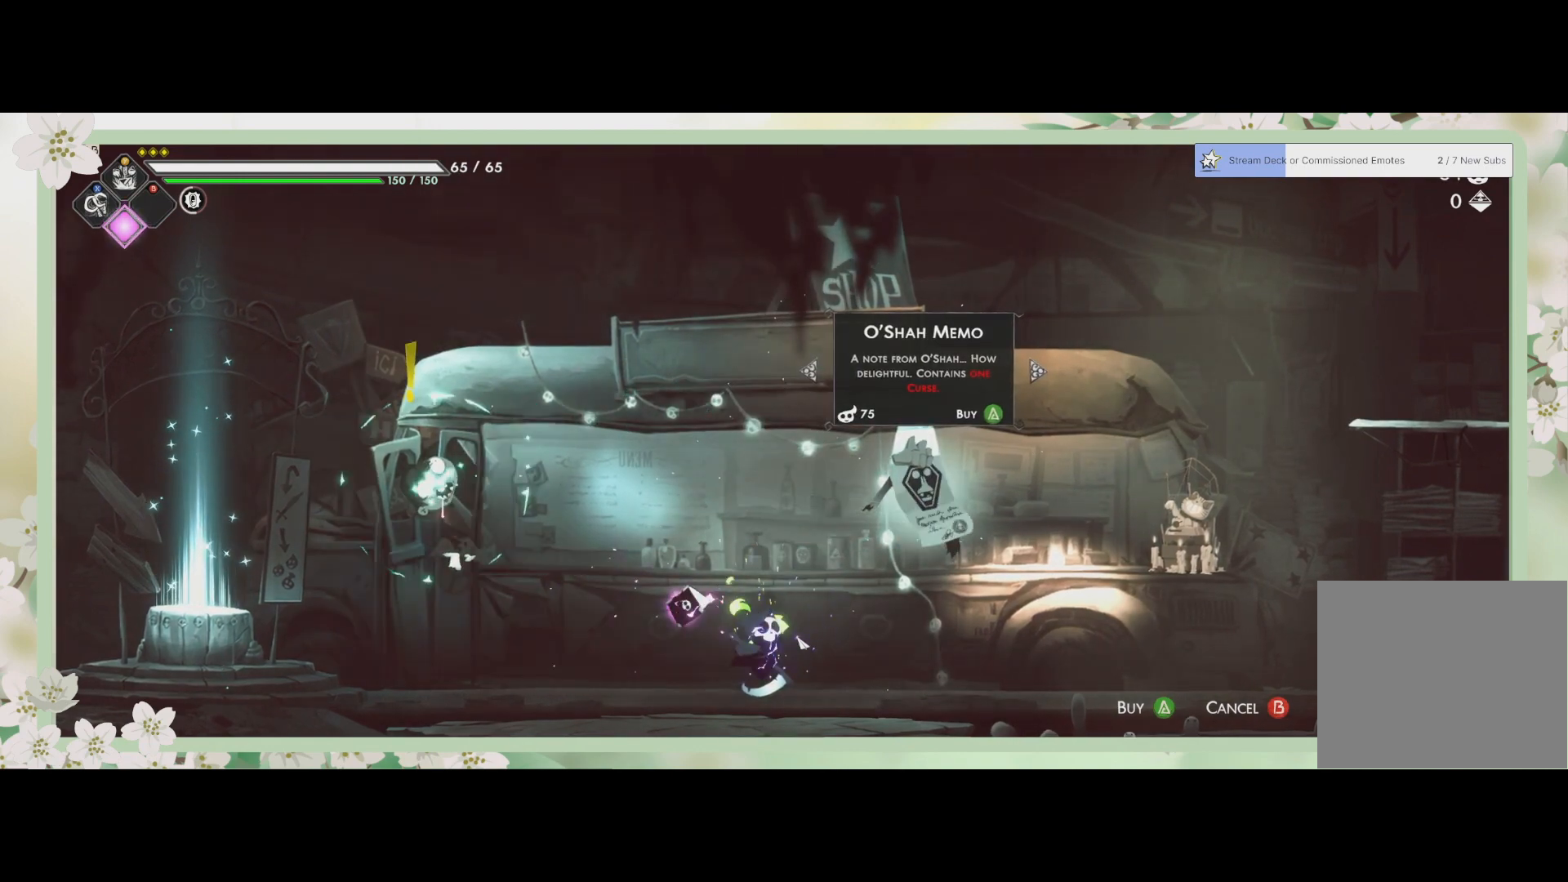
{"buttons": [], "left_stick": "center", "events": []}
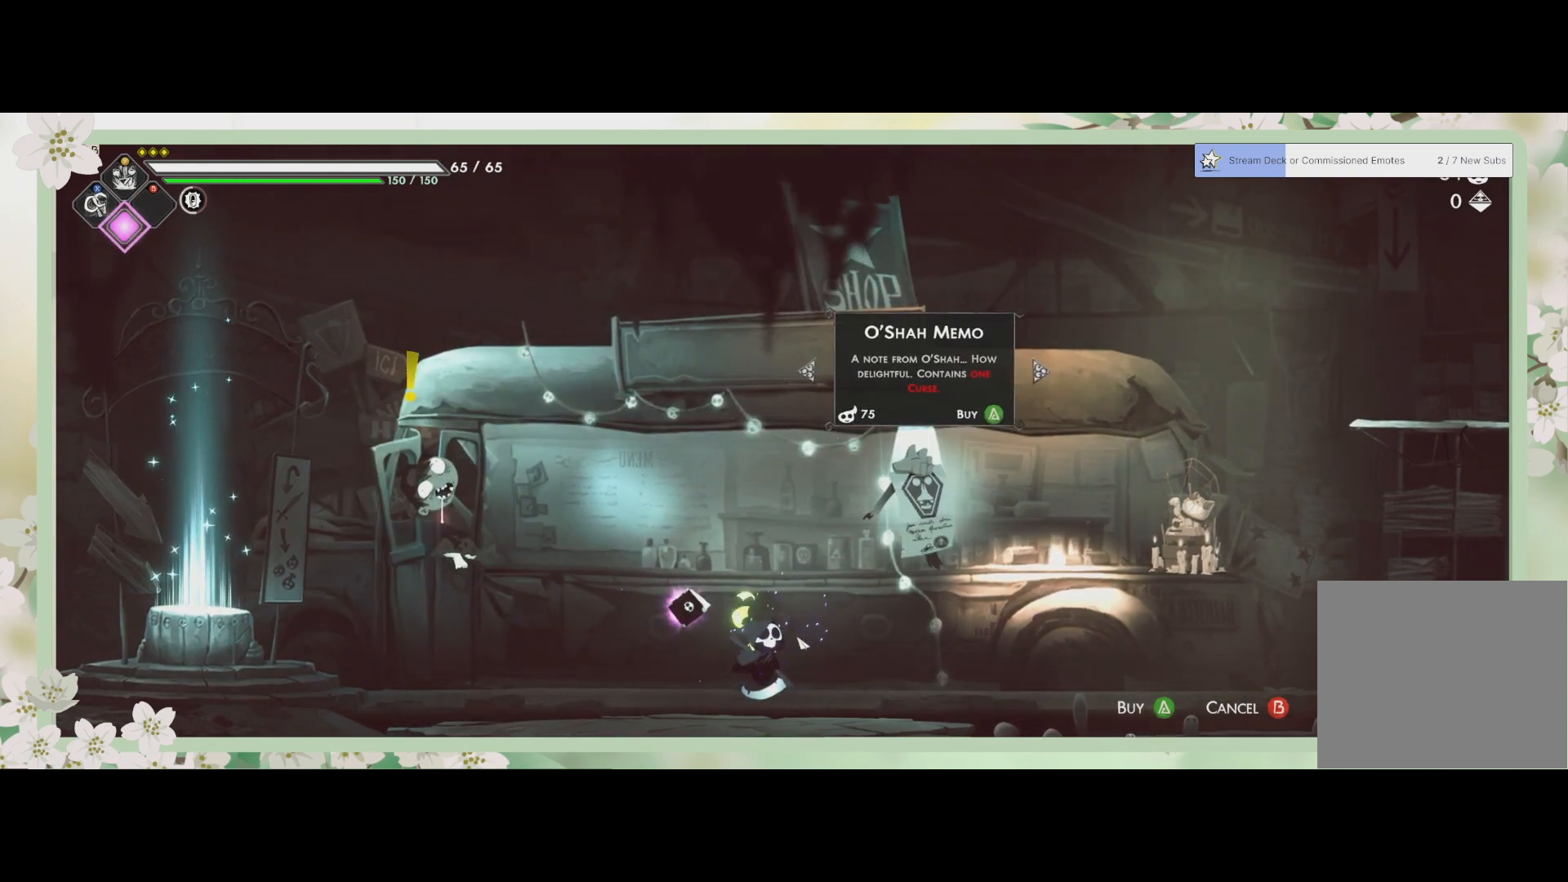
{"buttons": [], "left_stick": "center", "events": []}